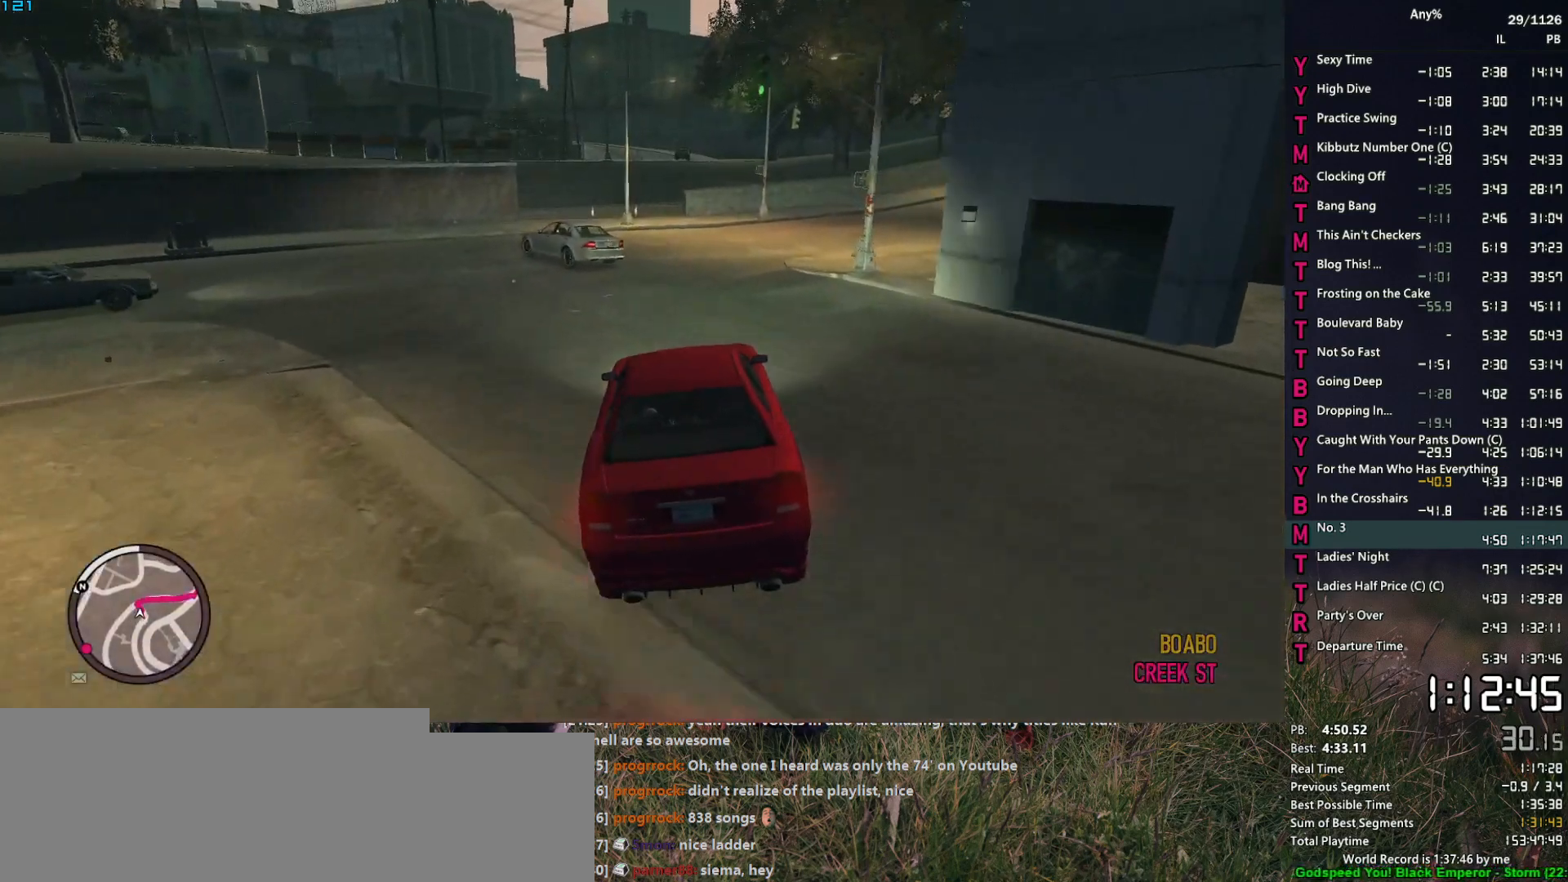
Gameplay with keyboard and mouse; each line is a JSON object with the keys and mouse buttons held at the frame after it. "events" lists presses ("down") and releases ("up") of "1", "2", "3", "4", "5", "6", "a", "alt", "caps_lock", "ctrl", "d", "down", "e", "escape", "f", "f2", "q", "r", "return", "s", "shift", "space", "t", "tab", "up", "v", "w", "mouse_left", "mouse_middle", "mouse_right", "mouse_mb4", "mouse_mb5", "mouse_wheel_up" and "mouse_wheel_down" between this image and that frame as [ms after this image, input, new state], when the widget could be followed in between. "mouse_left", "mouse_middle", "mouse_right", "mouse_mb4", "mouse_mb5", "mouse_wheel_up", "mouse_wheel_down" = the "left", "middle", "right", "mb4", "mb5", "wheel_up", "wheel_down" buttons of the "mouse" list. No other keys are recorded. Not read: mouse_move other_keys.
{"keys": ["a", "w"], "mouse": [], "events": [[467, "a", "down"]]}
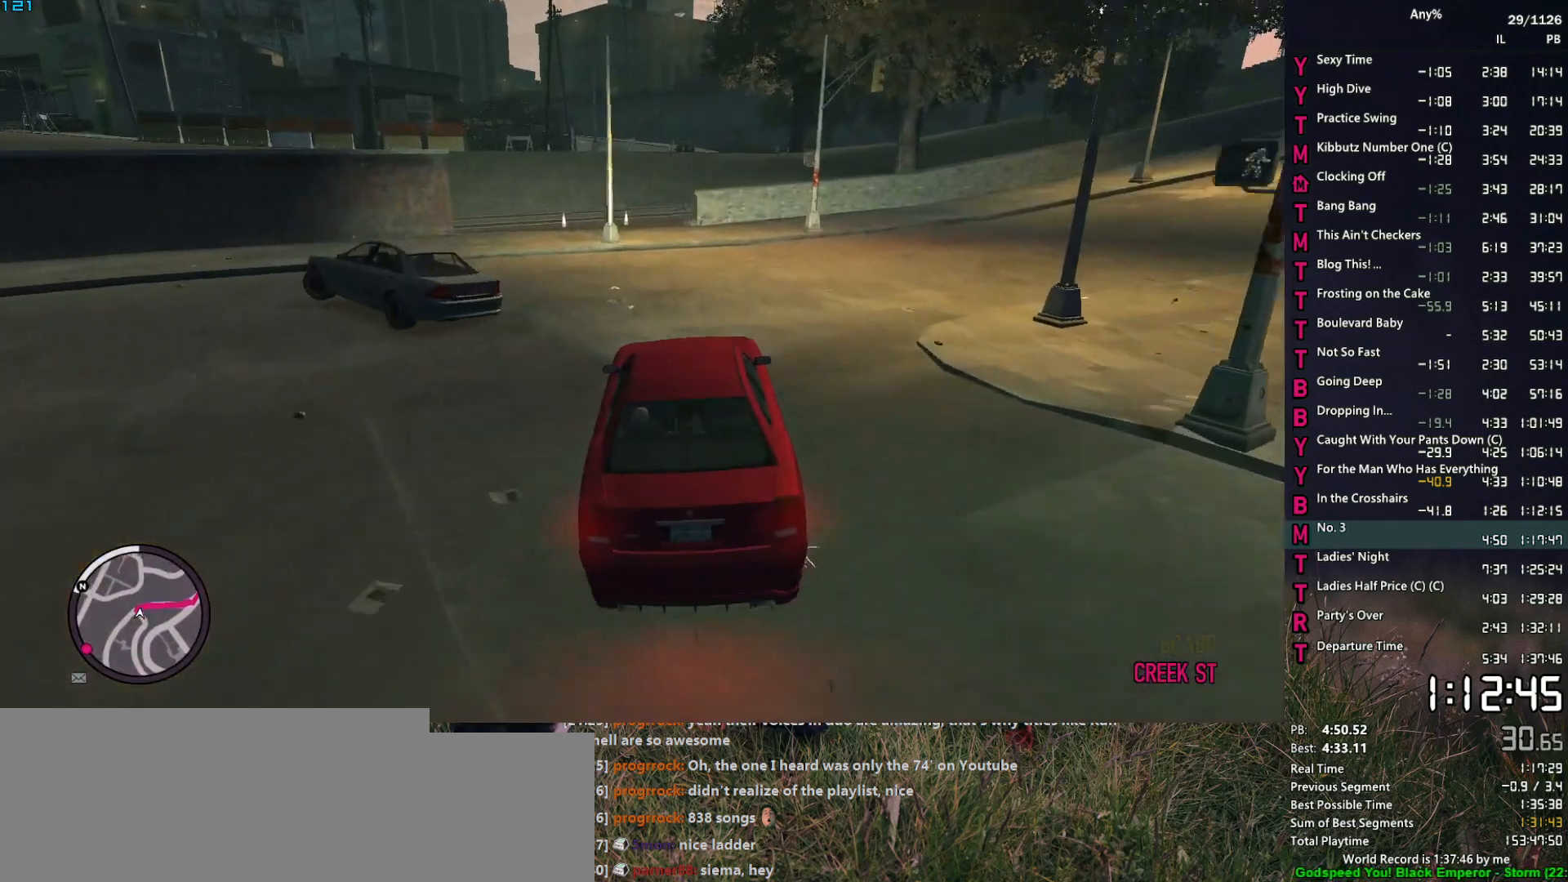
{"keys": ["s"], "mouse": [], "events": [[17, "a", "up"], [200, "w", "up"], [250, "a", "down"], [284, "a", "up"], [434, "s", "down"]]}
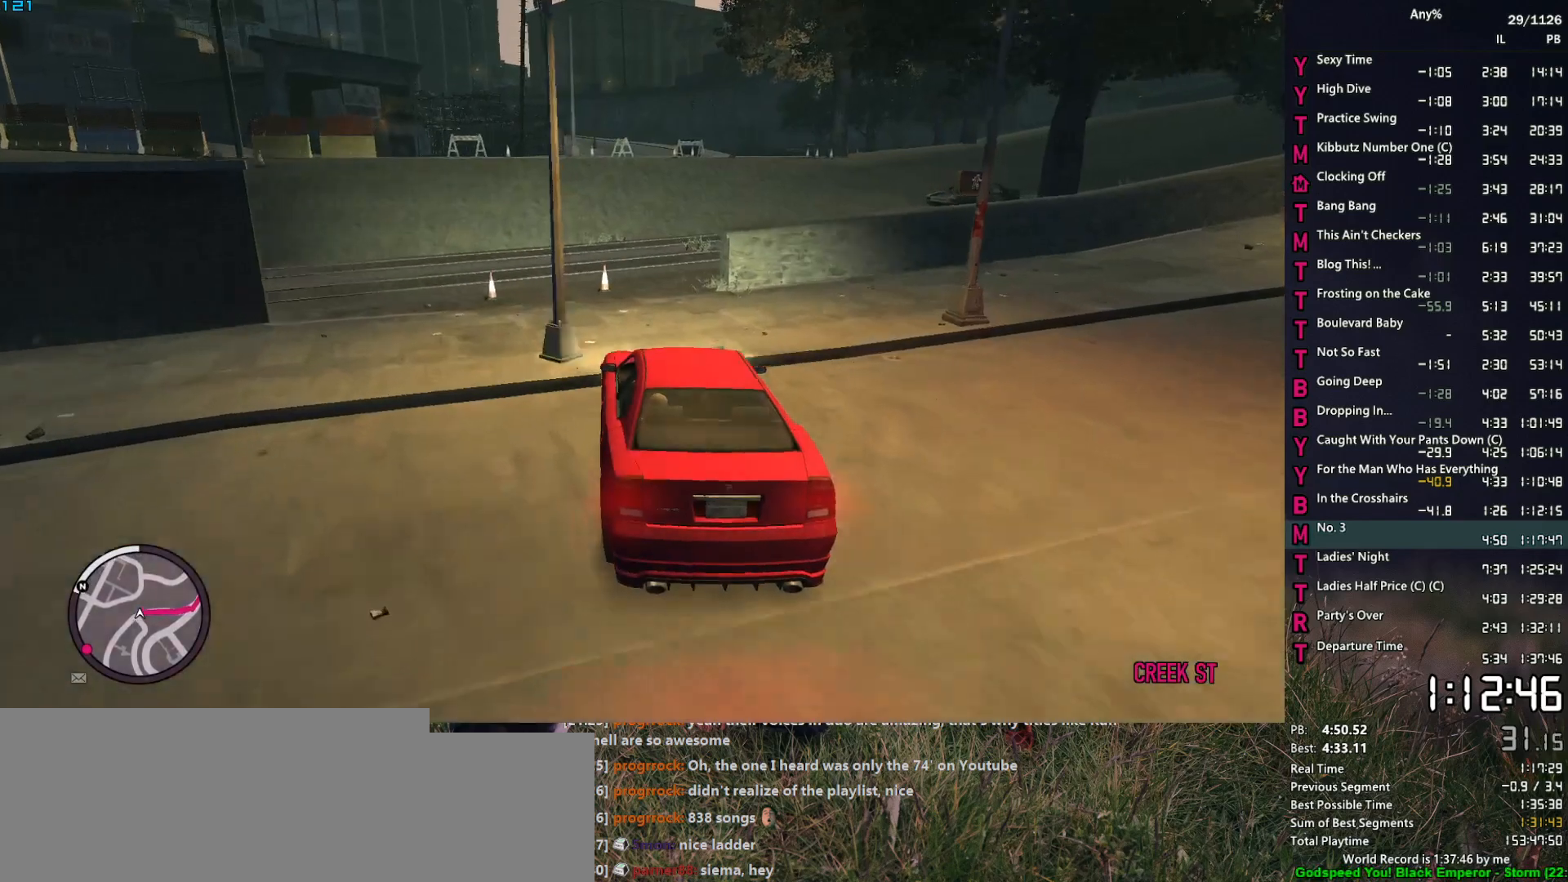
{"keys": [], "mouse": [], "events": [[350, "a", "down"], [450, "a", "up"], [450, "s", "up"]]}
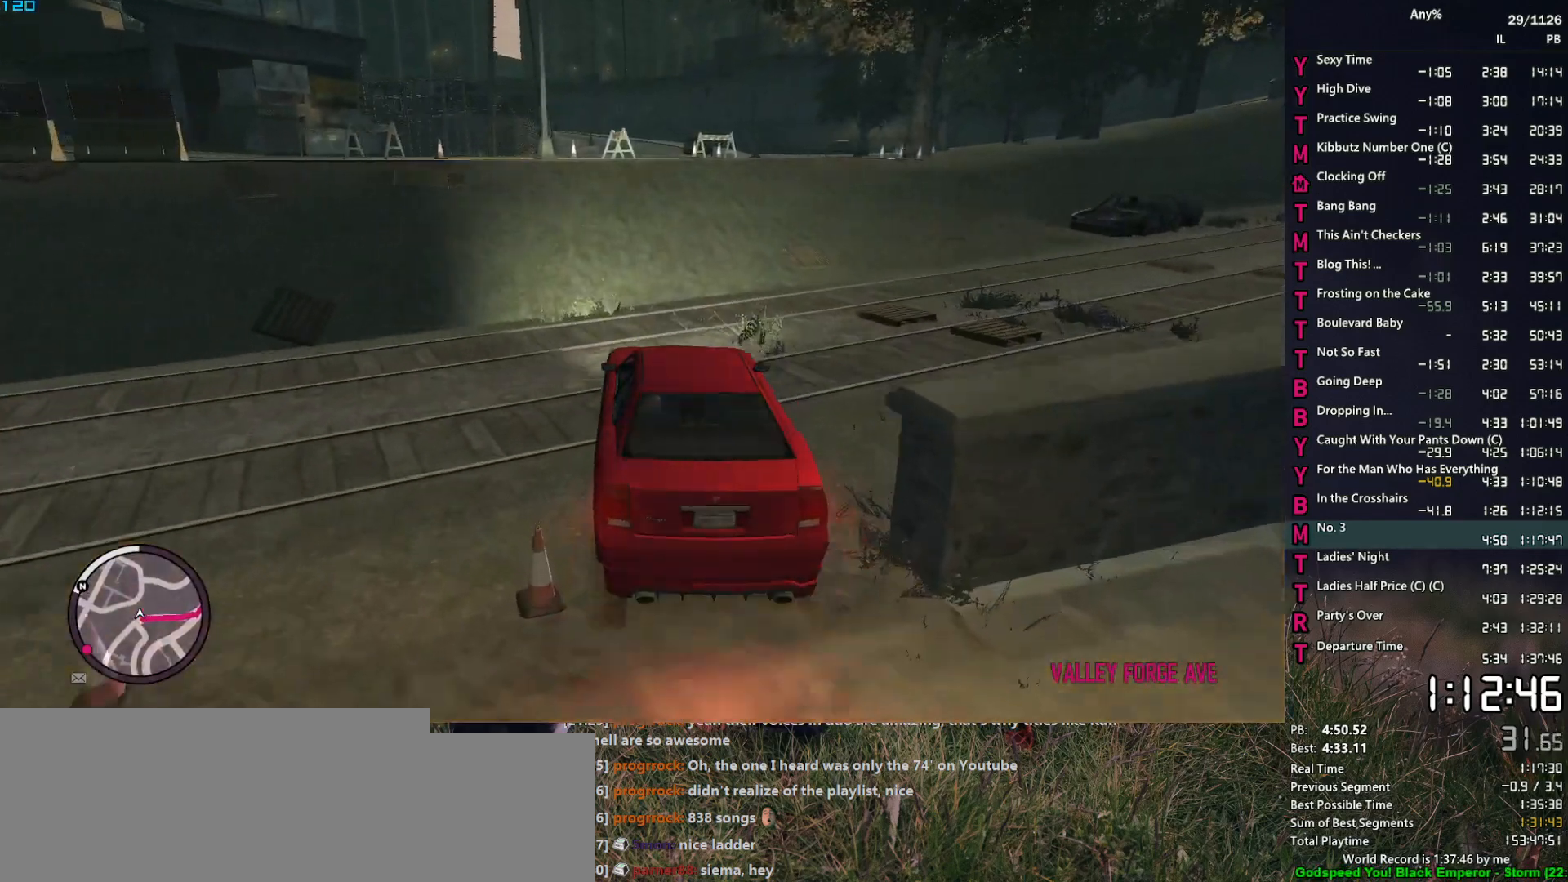
{"keys": ["d"], "mouse": [], "events": [[34, "a", "down"], [184, "w", "down"], [317, "a", "up"], [317, "w", "up"], [467, "d", "down"]]}
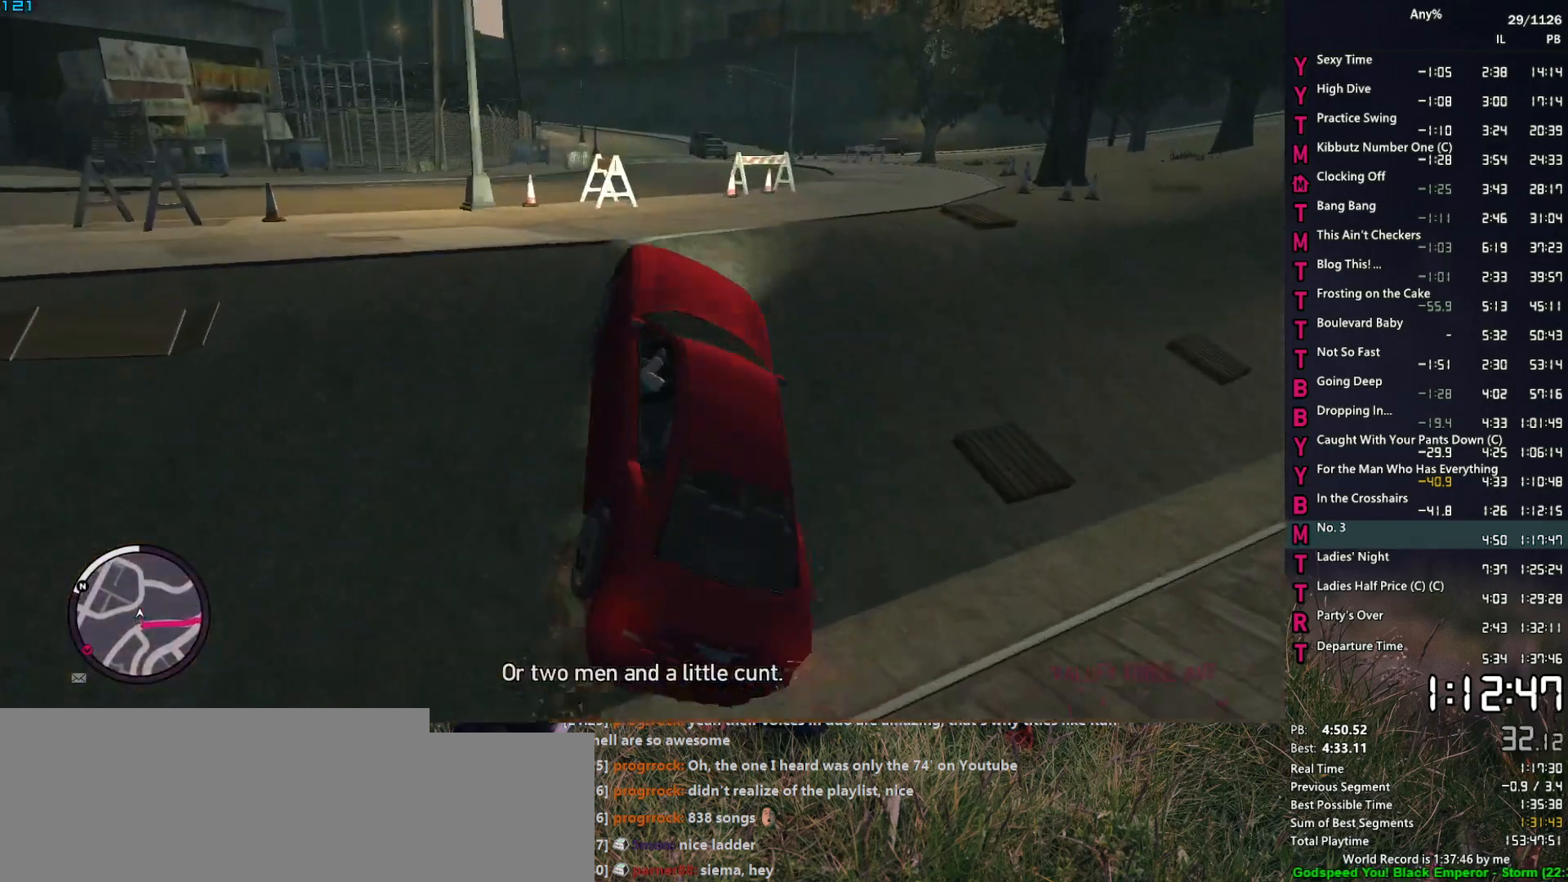
{"keys": ["2"], "mouse": [], "events": [[100, "2", "down"], [100, "d", "up"], [284, "d", "down"], [434, "d", "up"]]}
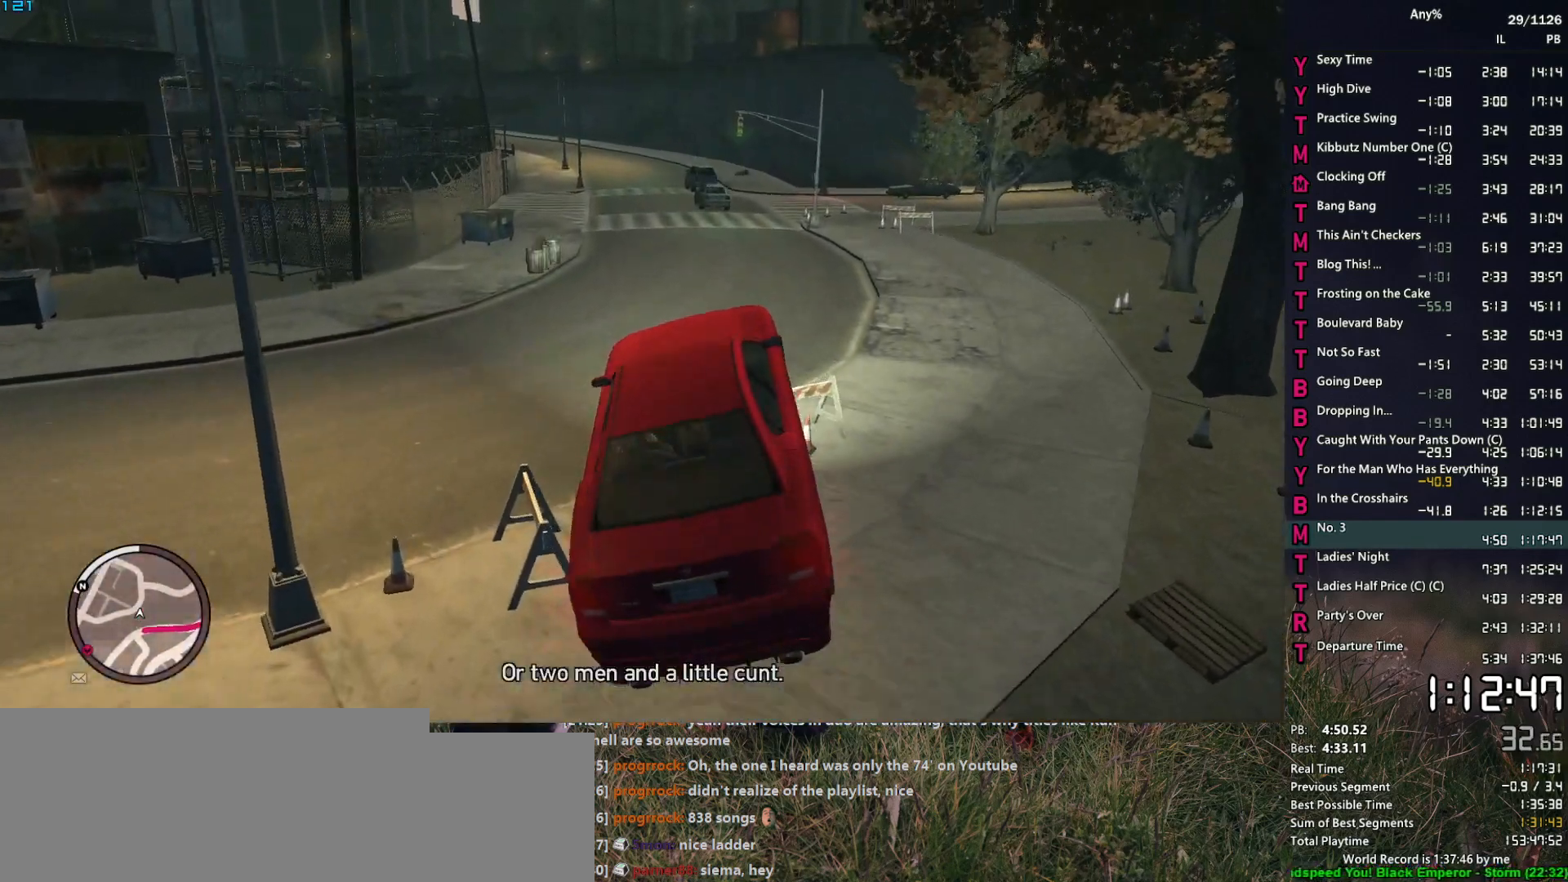
{"keys": ["2", "d"], "mouse": [], "events": [[67, "d", "down"]]}
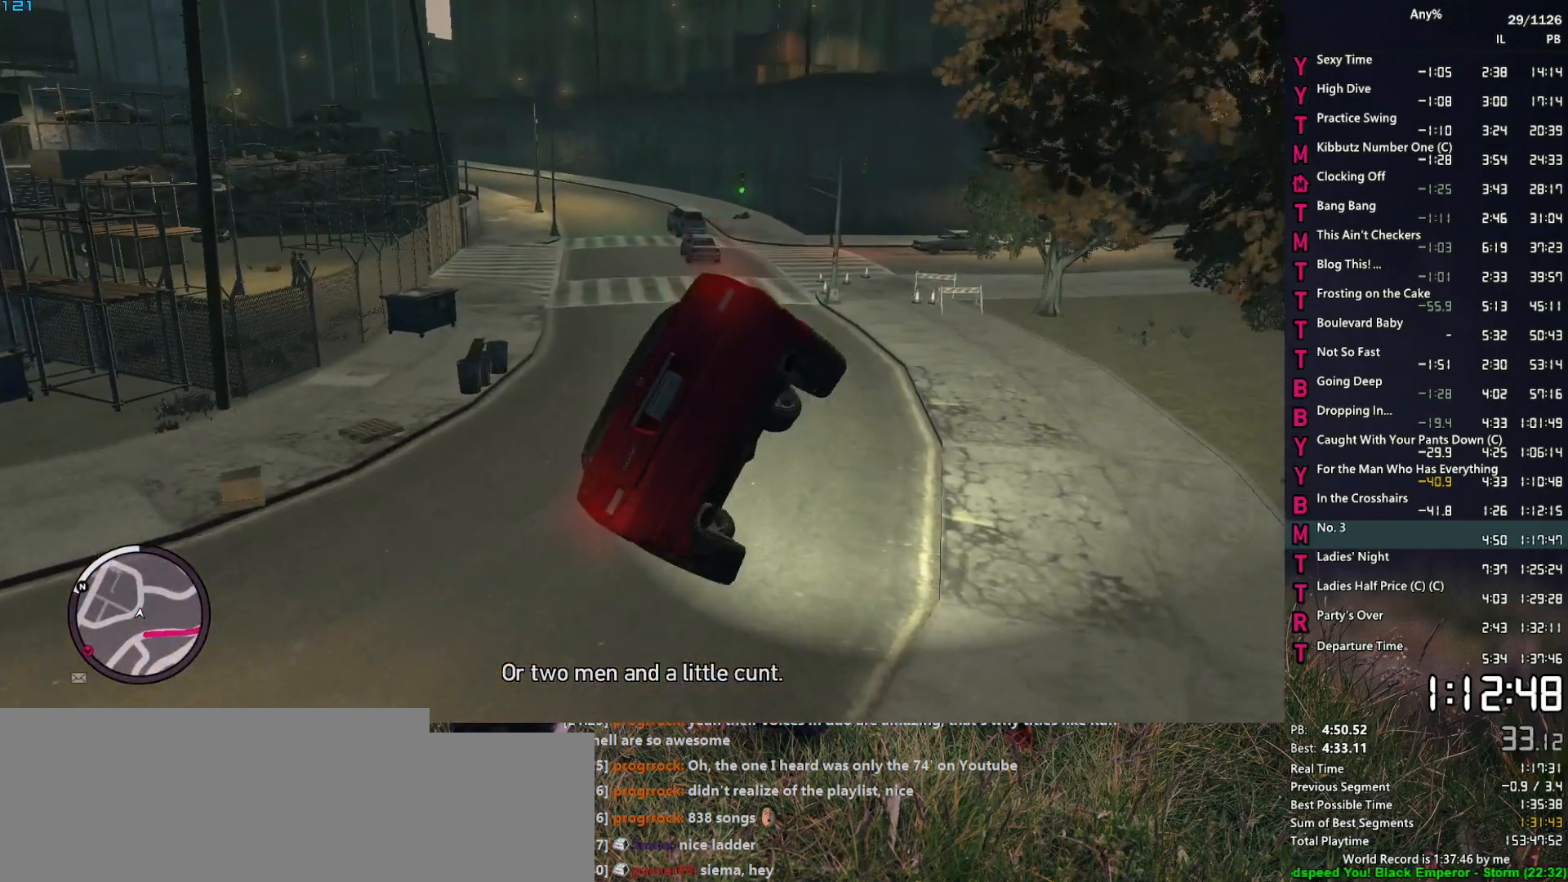
{"keys": [], "mouse": [], "events": [[317, "2", "up"], [367, "d", "up"]]}
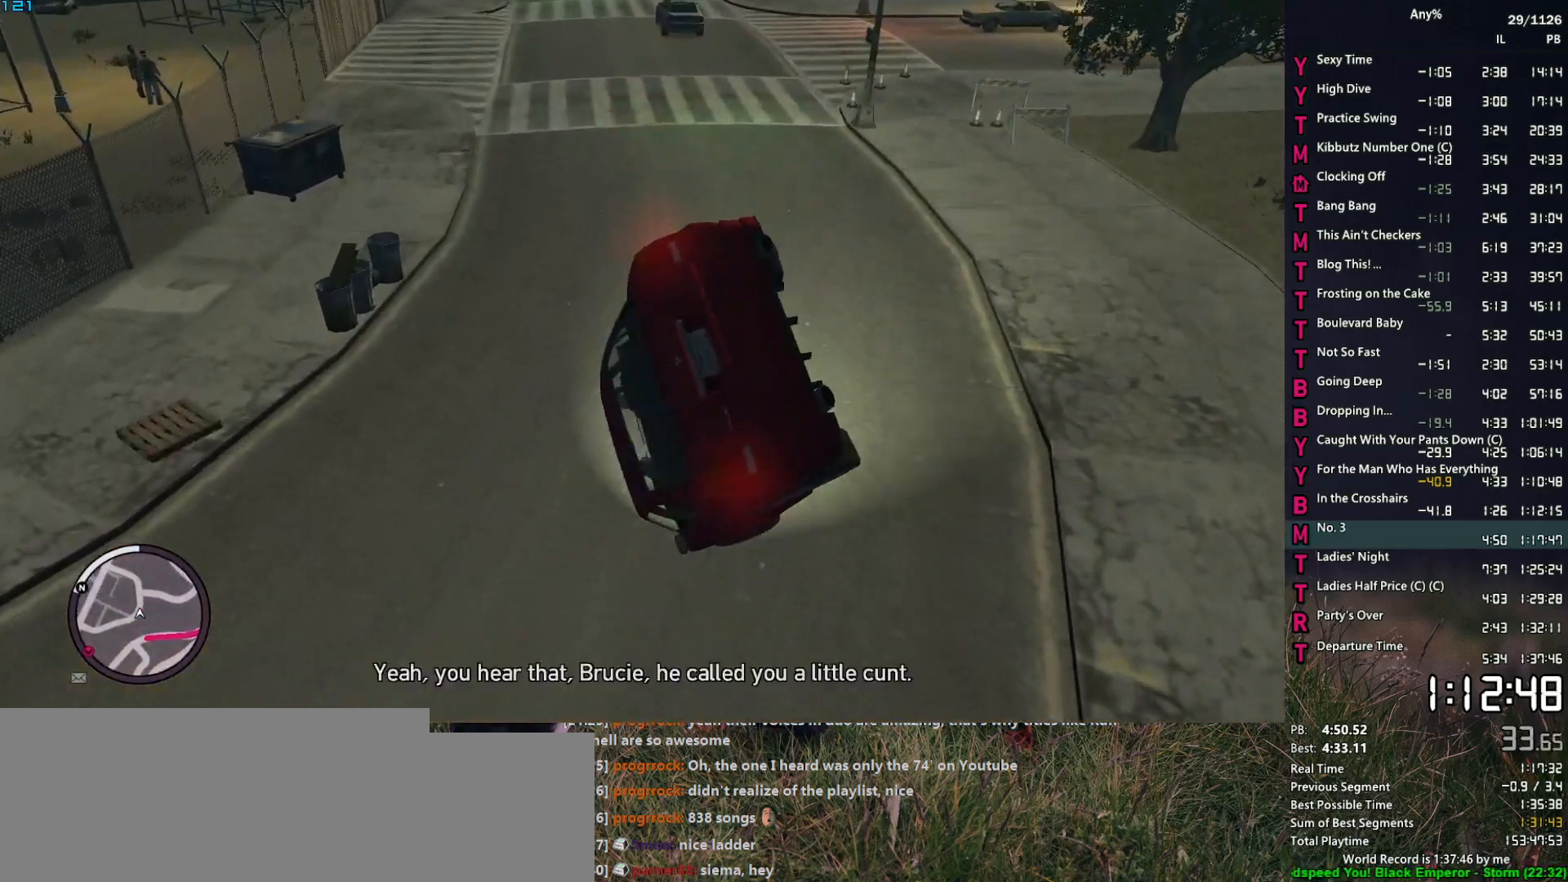
{"keys": ["s"], "mouse": [], "events": [[17, "d", "down"], [200, "d", "up"], [284, "d", "down"], [384, "d", "up"], [484, "s", "down"]]}
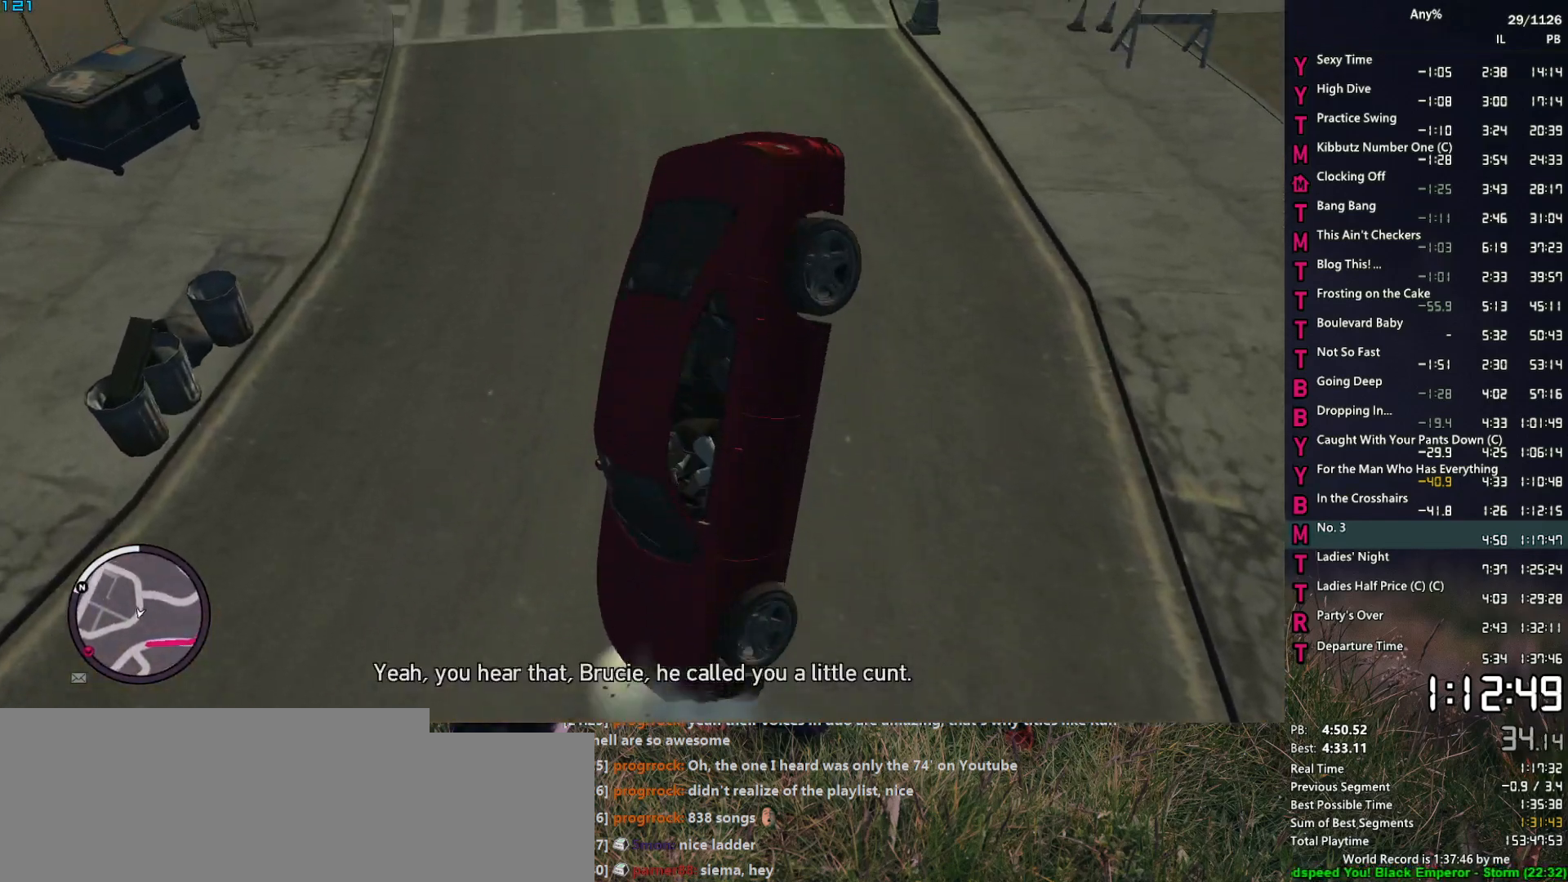
{"keys": ["d", "s"], "mouse": [], "events": [[117, "d", "down"], [250, "d", "up"], [350, "d", "down"]]}
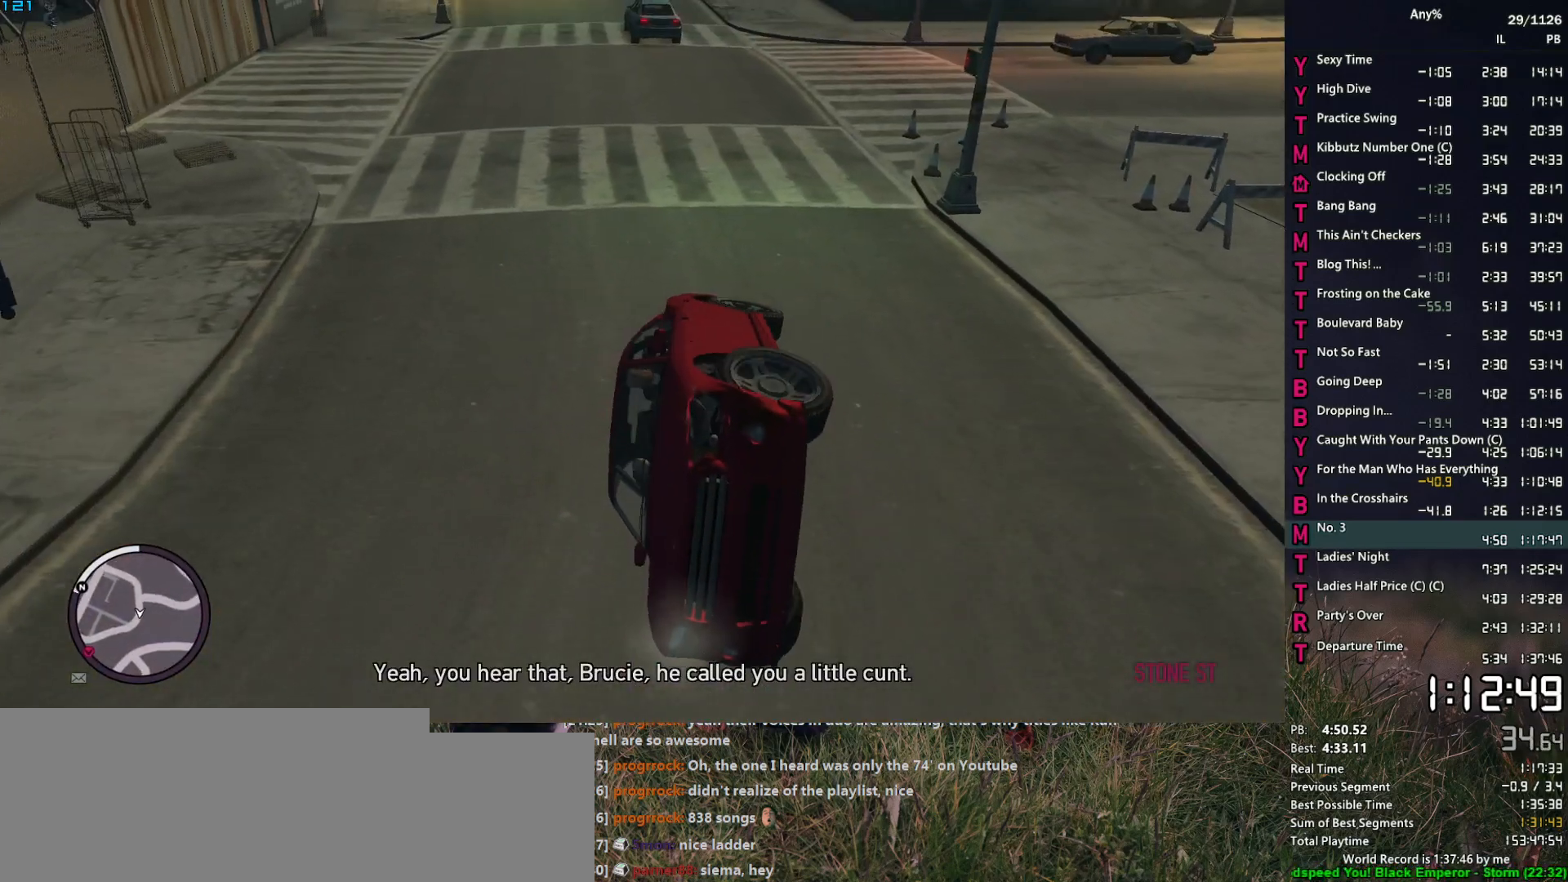
{"keys": ["a", "s"], "mouse": [], "events": [[184, "d", "up"], [367, "a", "down"]]}
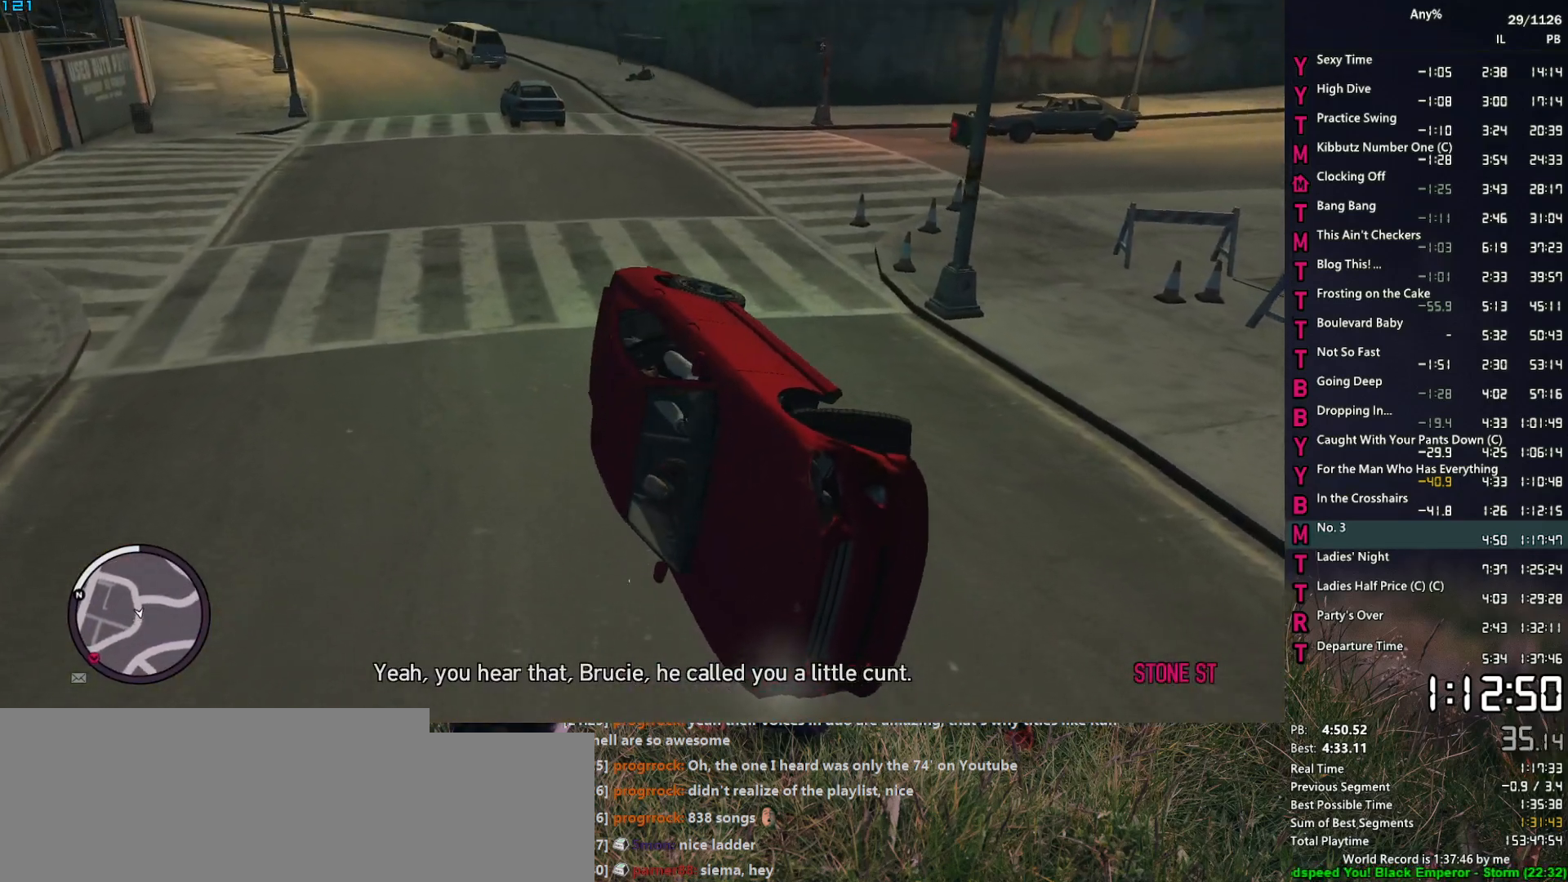
{"keys": ["a", "s"], "mouse": [], "events": [[50, "a", "up"], [100, "d", "down"], [200, "s", "up"], [334, "s", "down"], [384, "a", "down"], [384, "d", "up"]]}
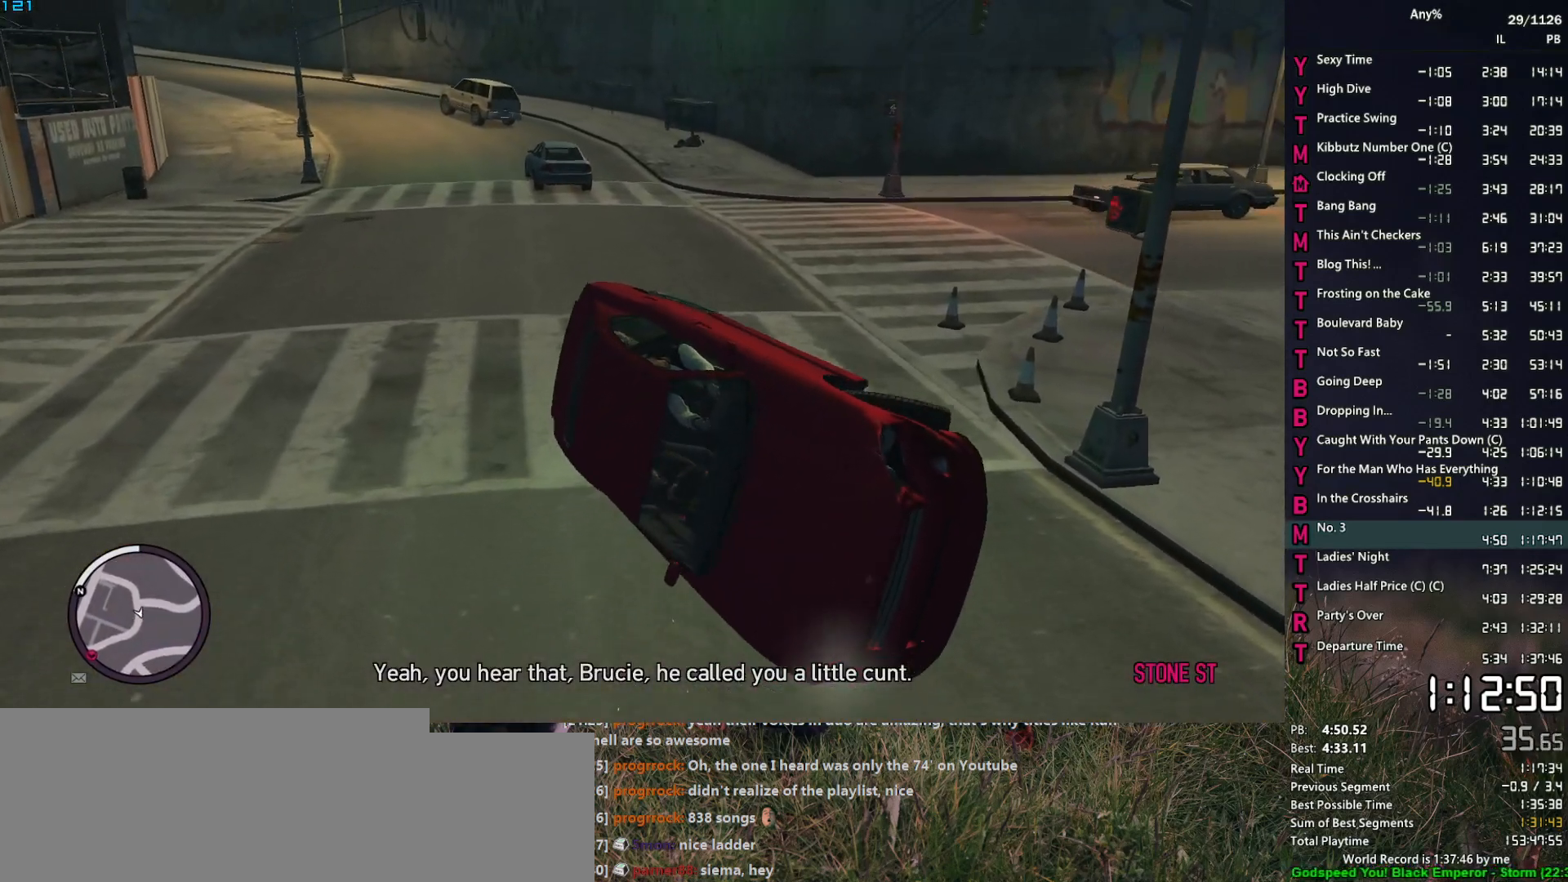
{"keys": ["d", "w"], "mouse": [], "events": [[67, "a", "up"], [117, "d", "down"], [300, "s", "up"], [400, "w", "down"]]}
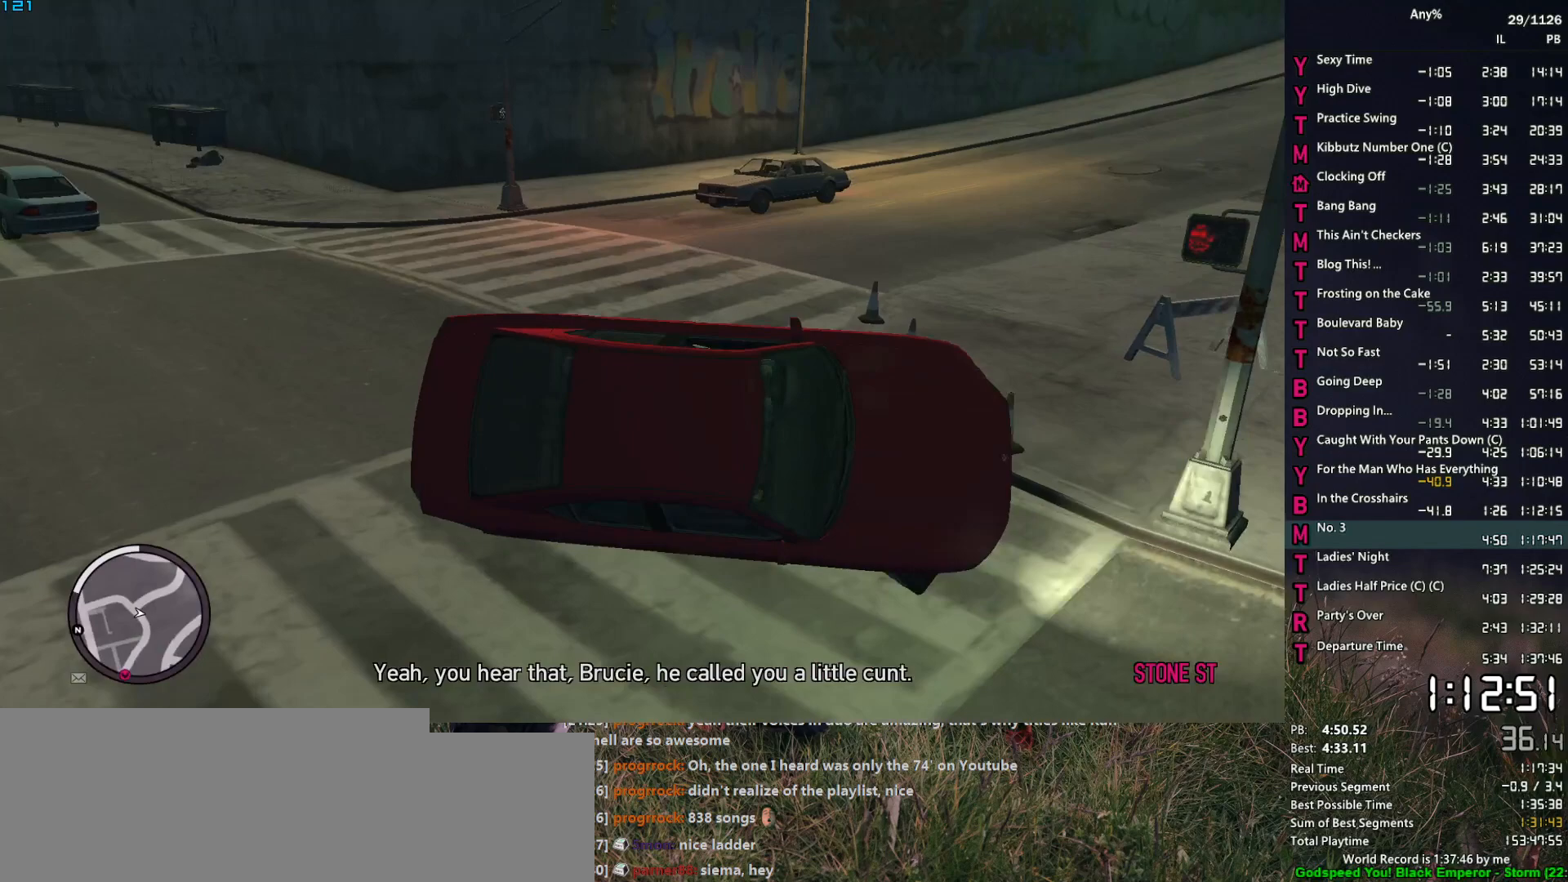
{"keys": ["d", "s"], "mouse": [], "events": [[34, "d", "up"], [34, "w", "up"], [134, "s", "down"], [184, "d", "down"]]}
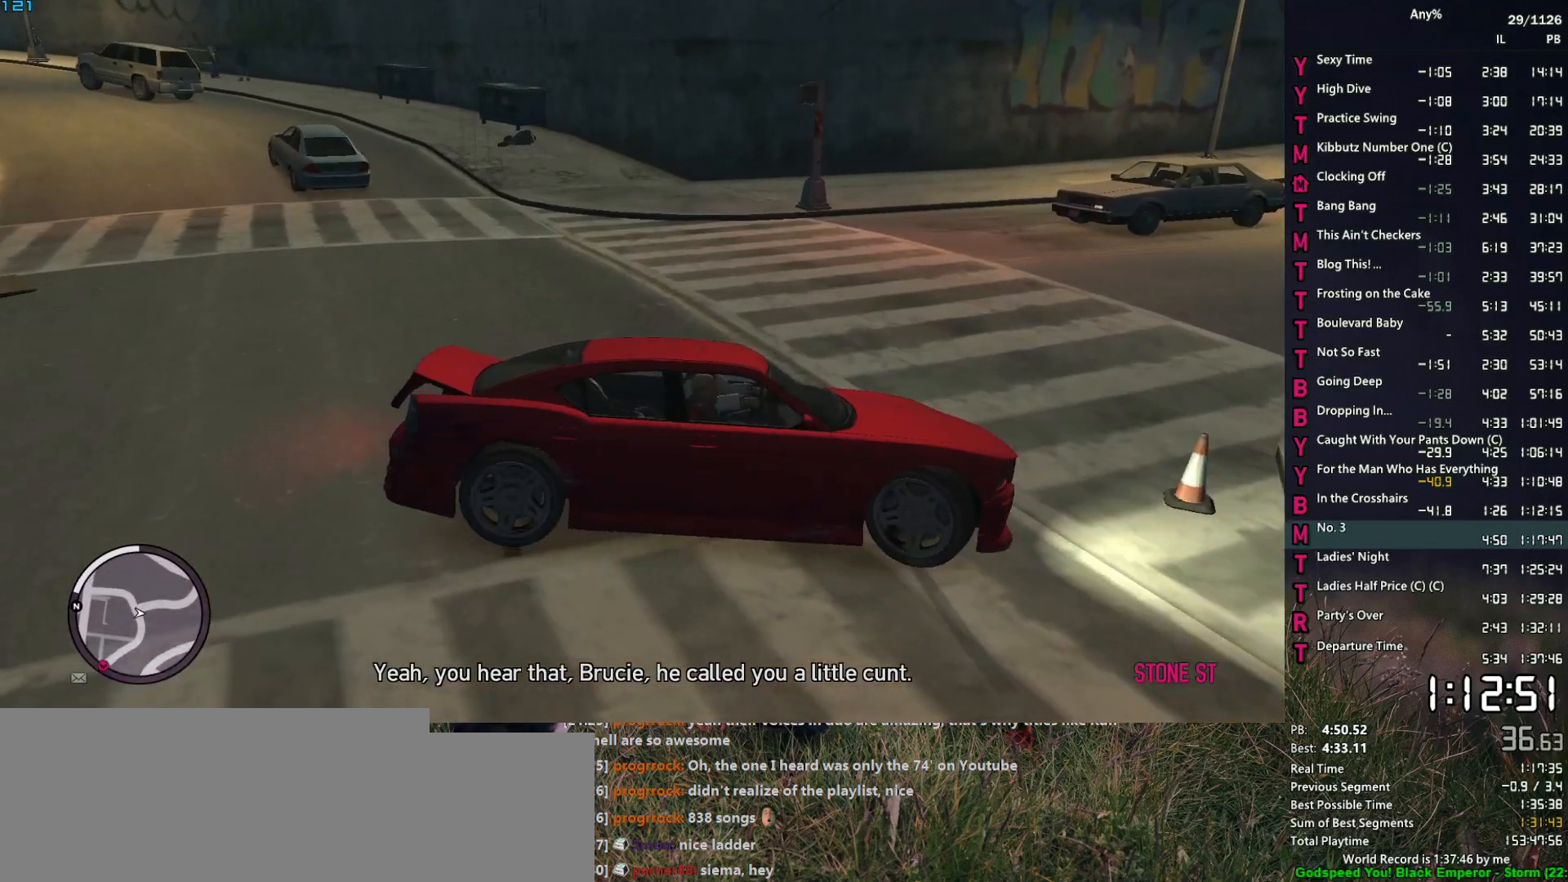
{"keys": ["d", "s"], "mouse": [], "events": []}
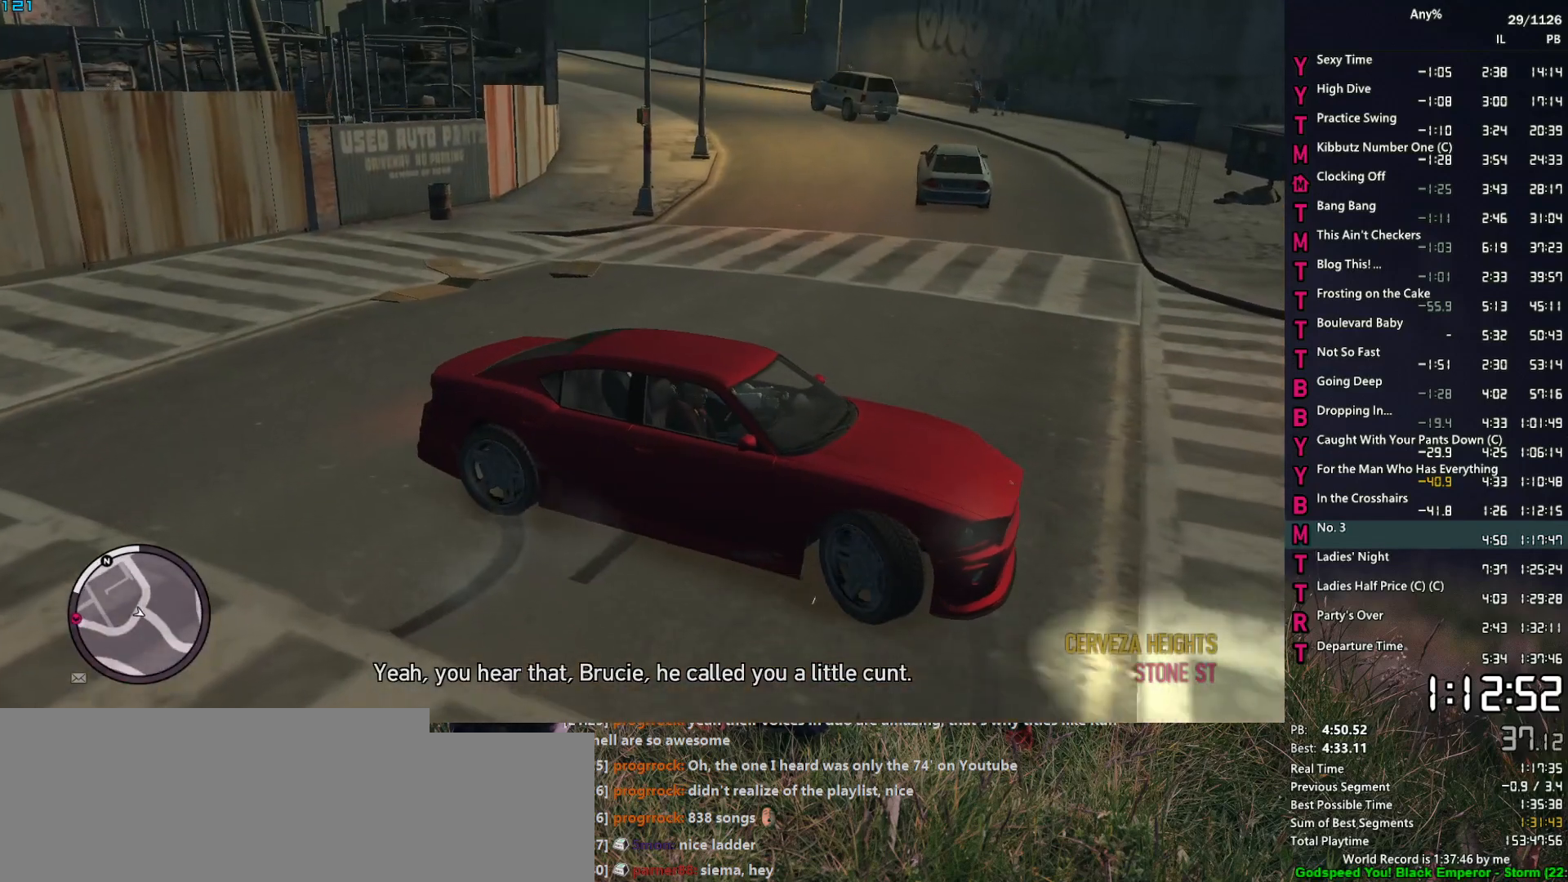
{"keys": ["a", "w"], "mouse": [], "events": [[34, "s", "up"], [67, "d", "up"], [117, "a", "down"], [167, "w", "down"]]}
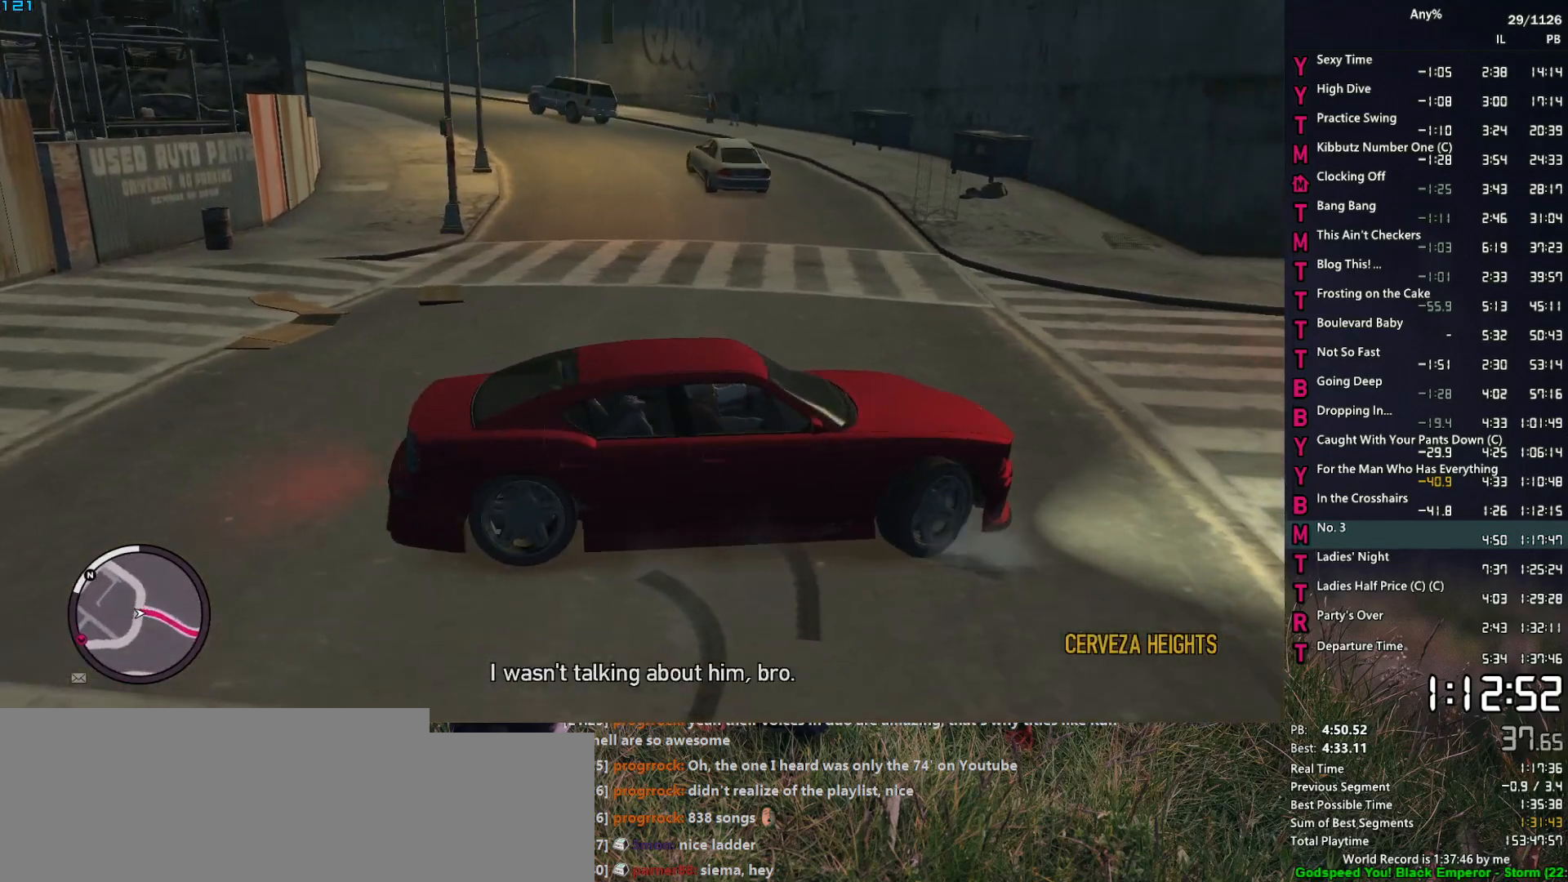
{"keys": ["a", "w"], "mouse": [], "events": []}
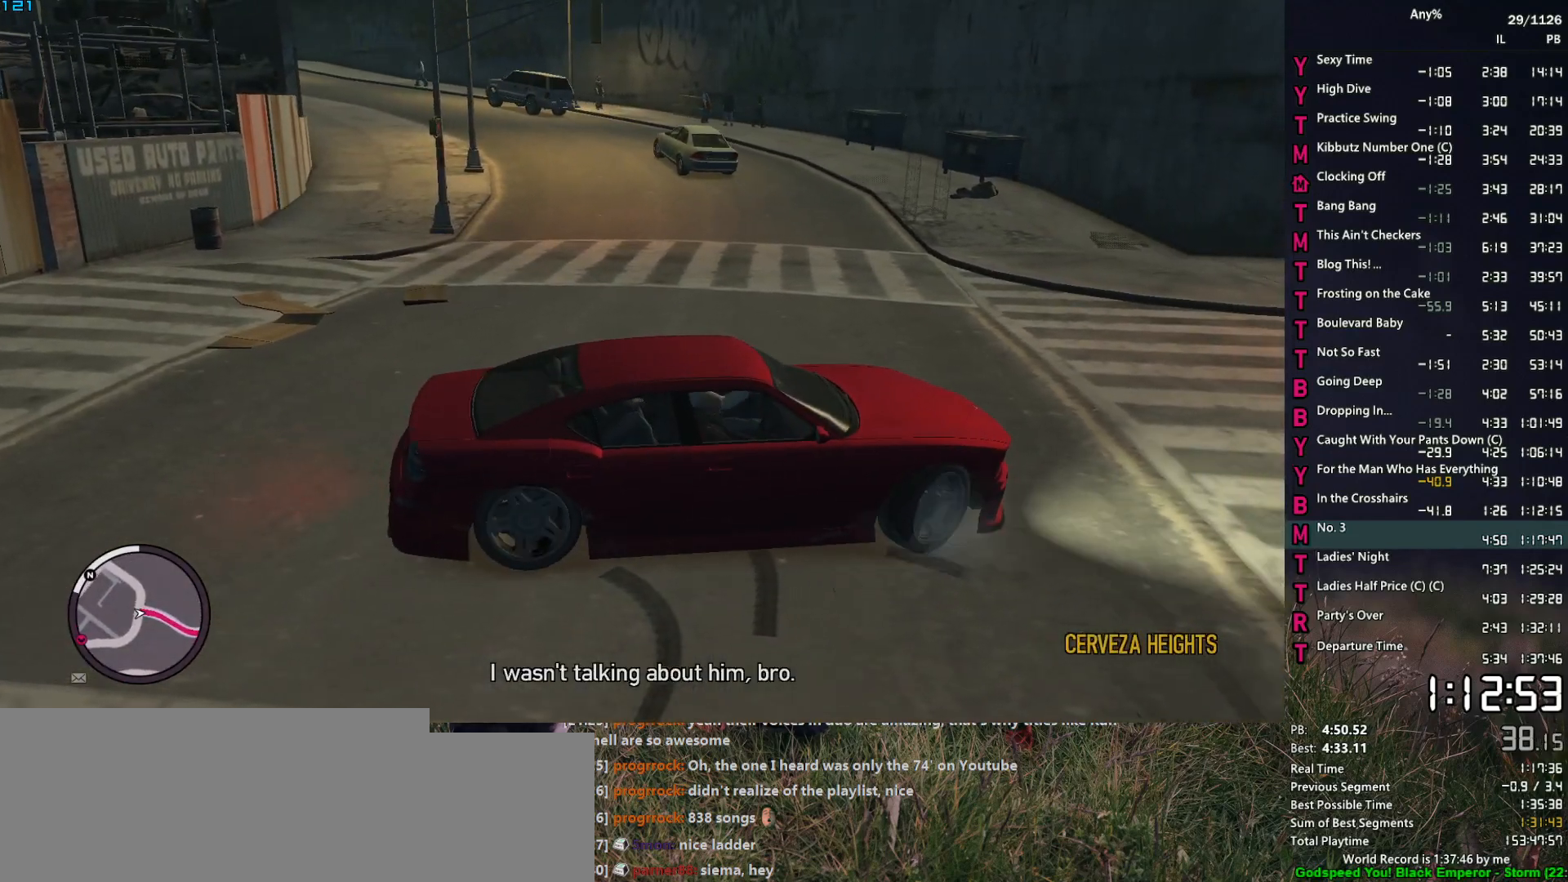
{"keys": ["a", "w"], "mouse": [], "events": []}
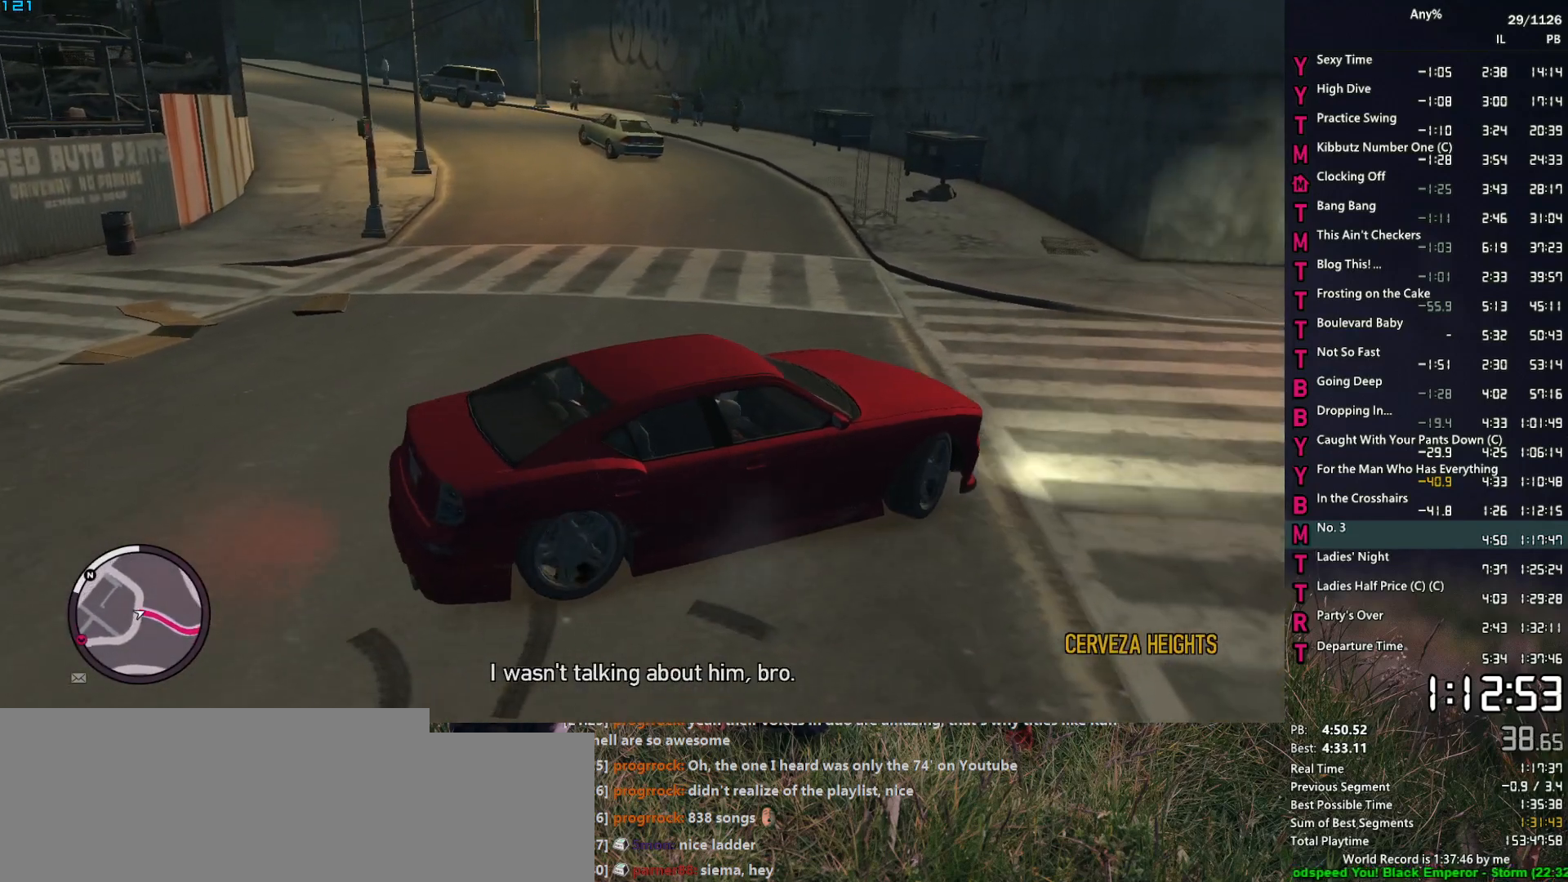
{"keys": ["a", "w"], "mouse": [], "events": []}
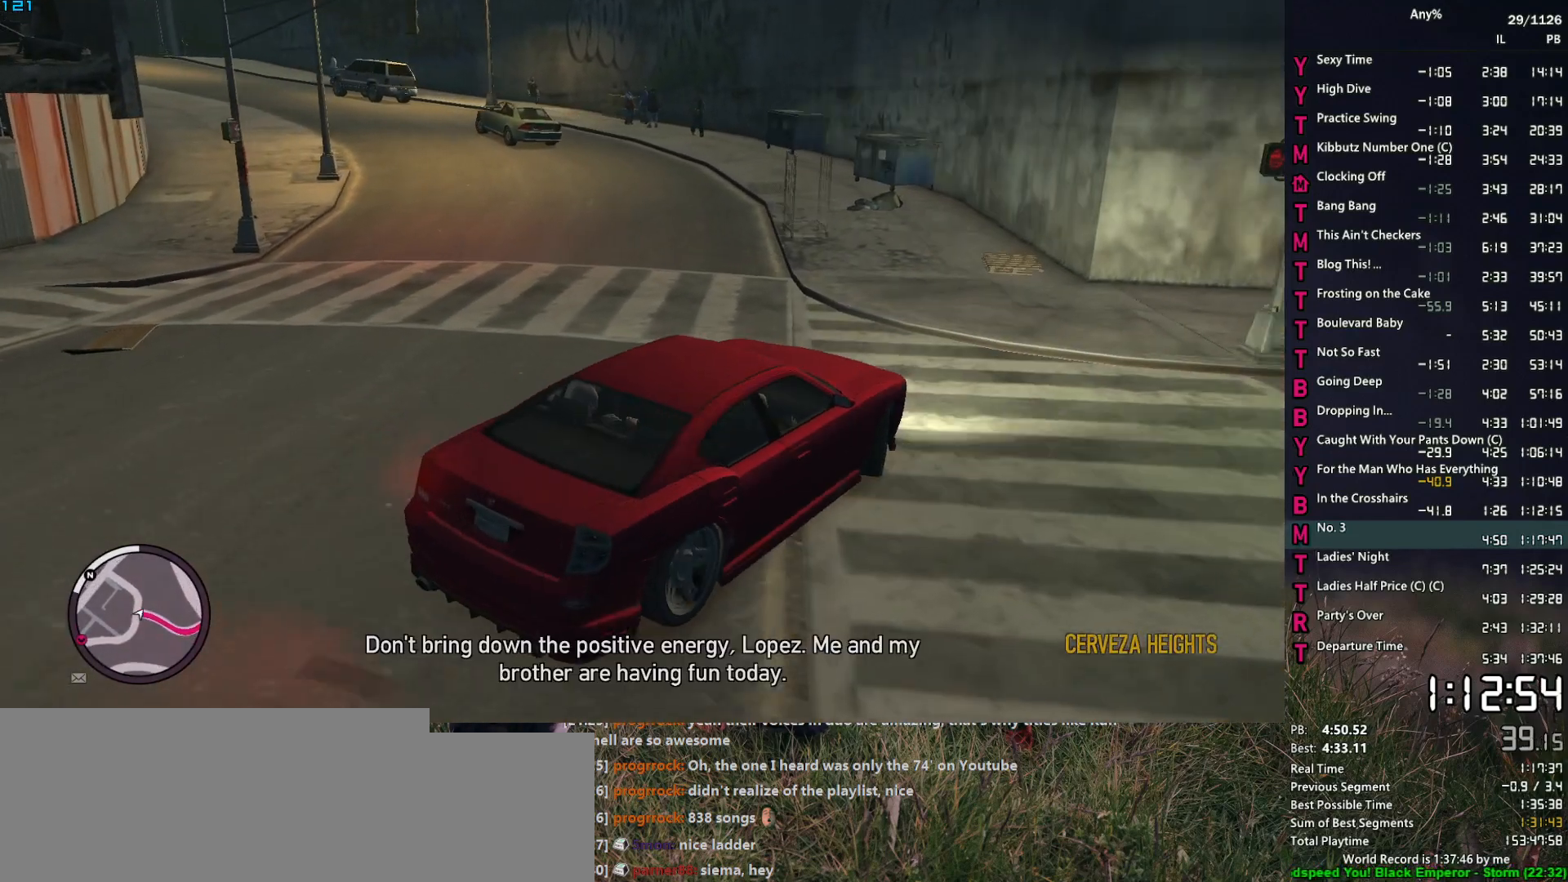
{"keys": ["w"], "mouse": [], "events": [[467, "a", "up"]]}
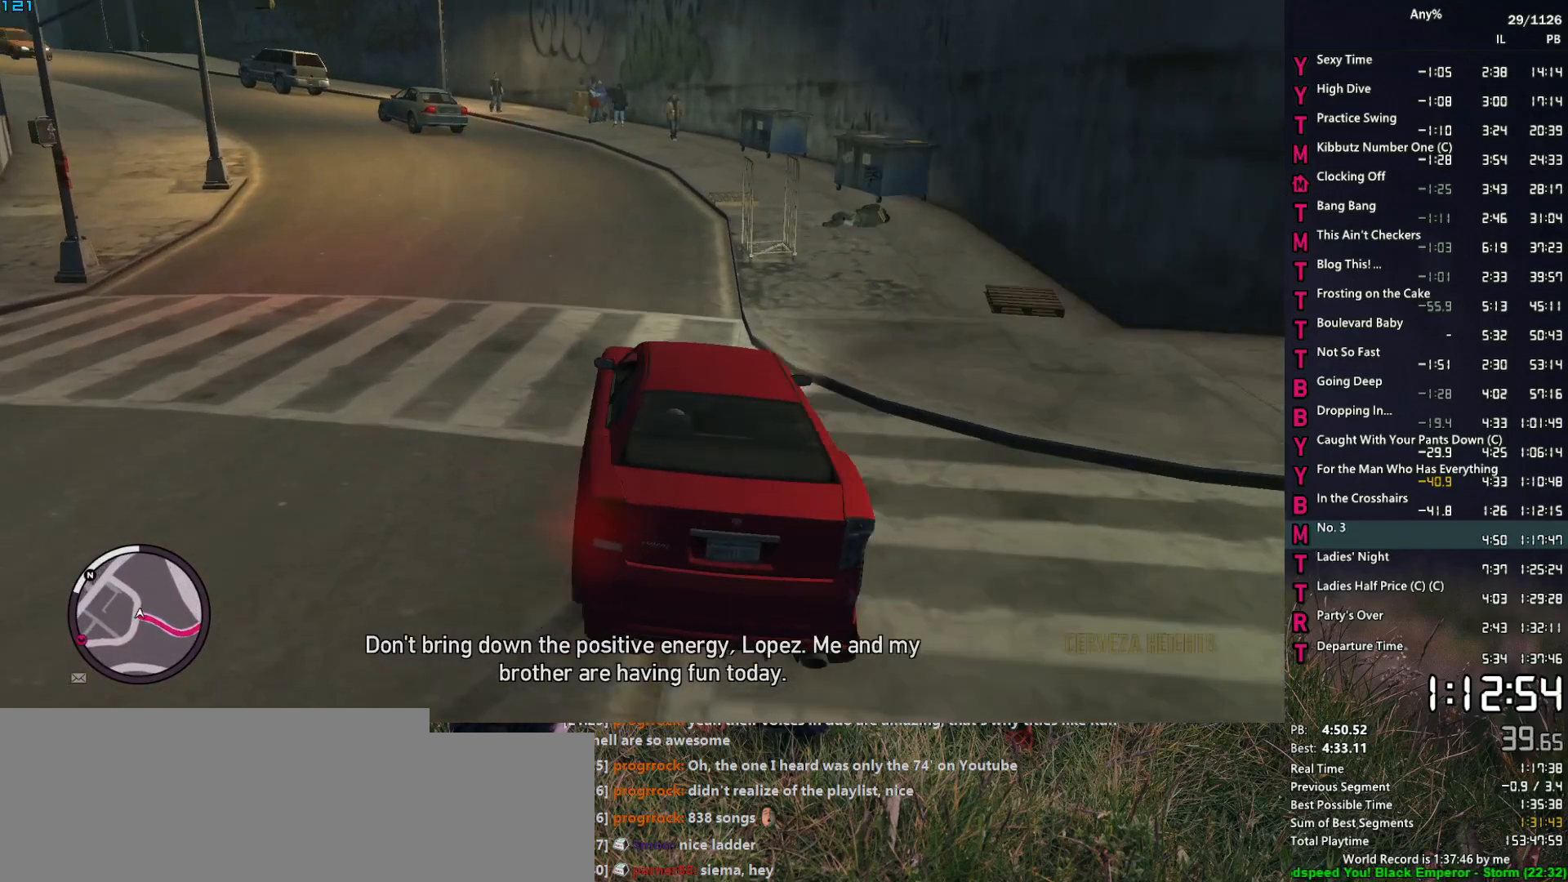
{"keys": ["d", "w"], "mouse": [], "events": [[200, "a", "down"], [284, "a", "up"], [434, "d", "down"]]}
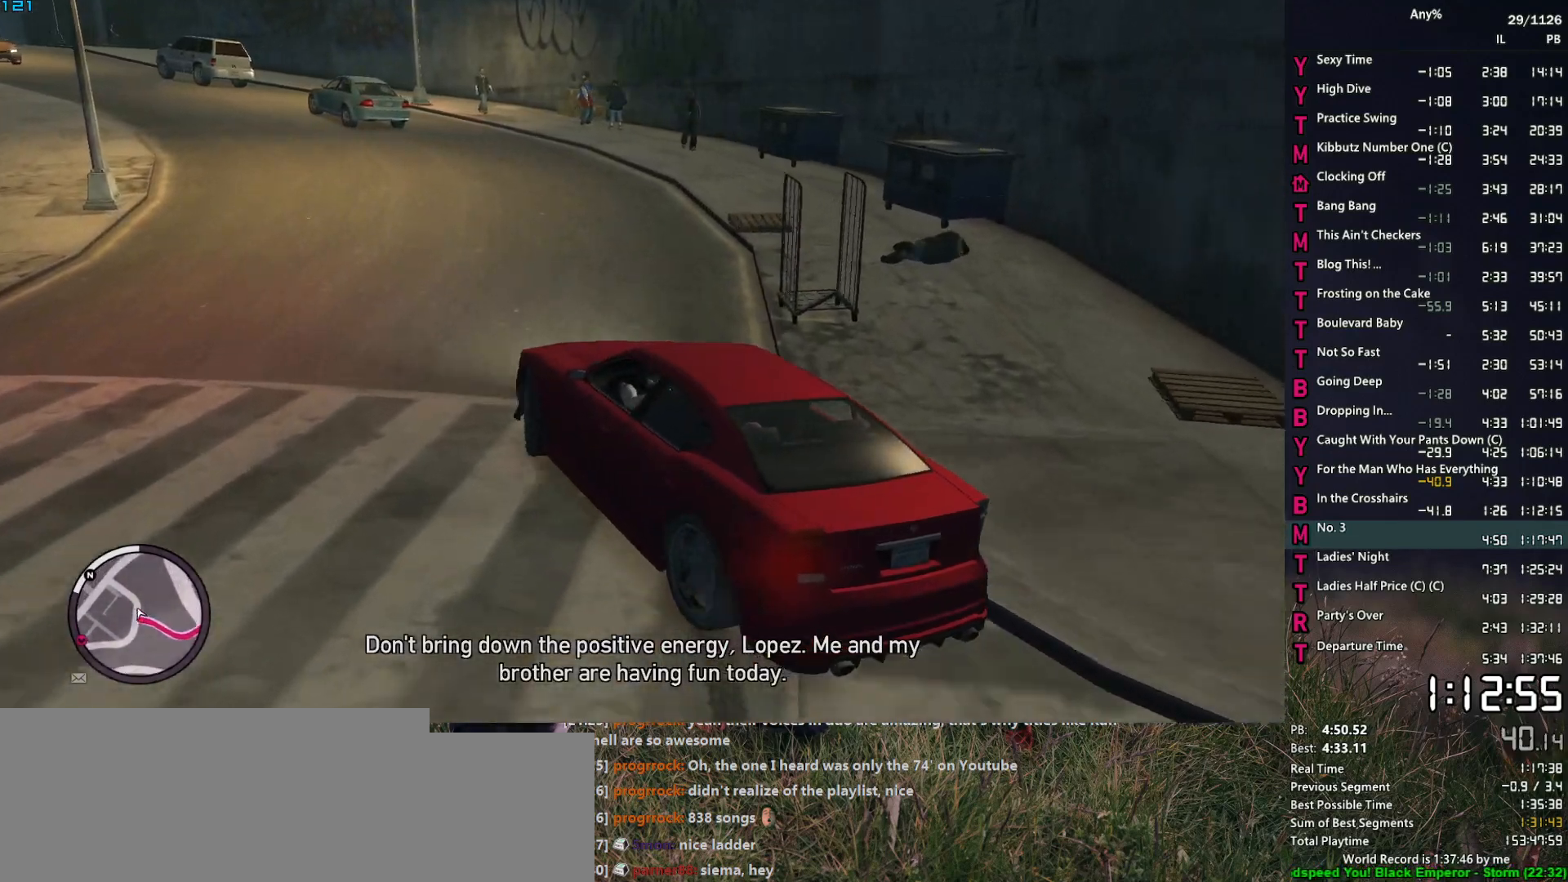
{"keys": ["a", "w"], "mouse": [], "events": [[17, "d", "up"], [400, "a", "down"]]}
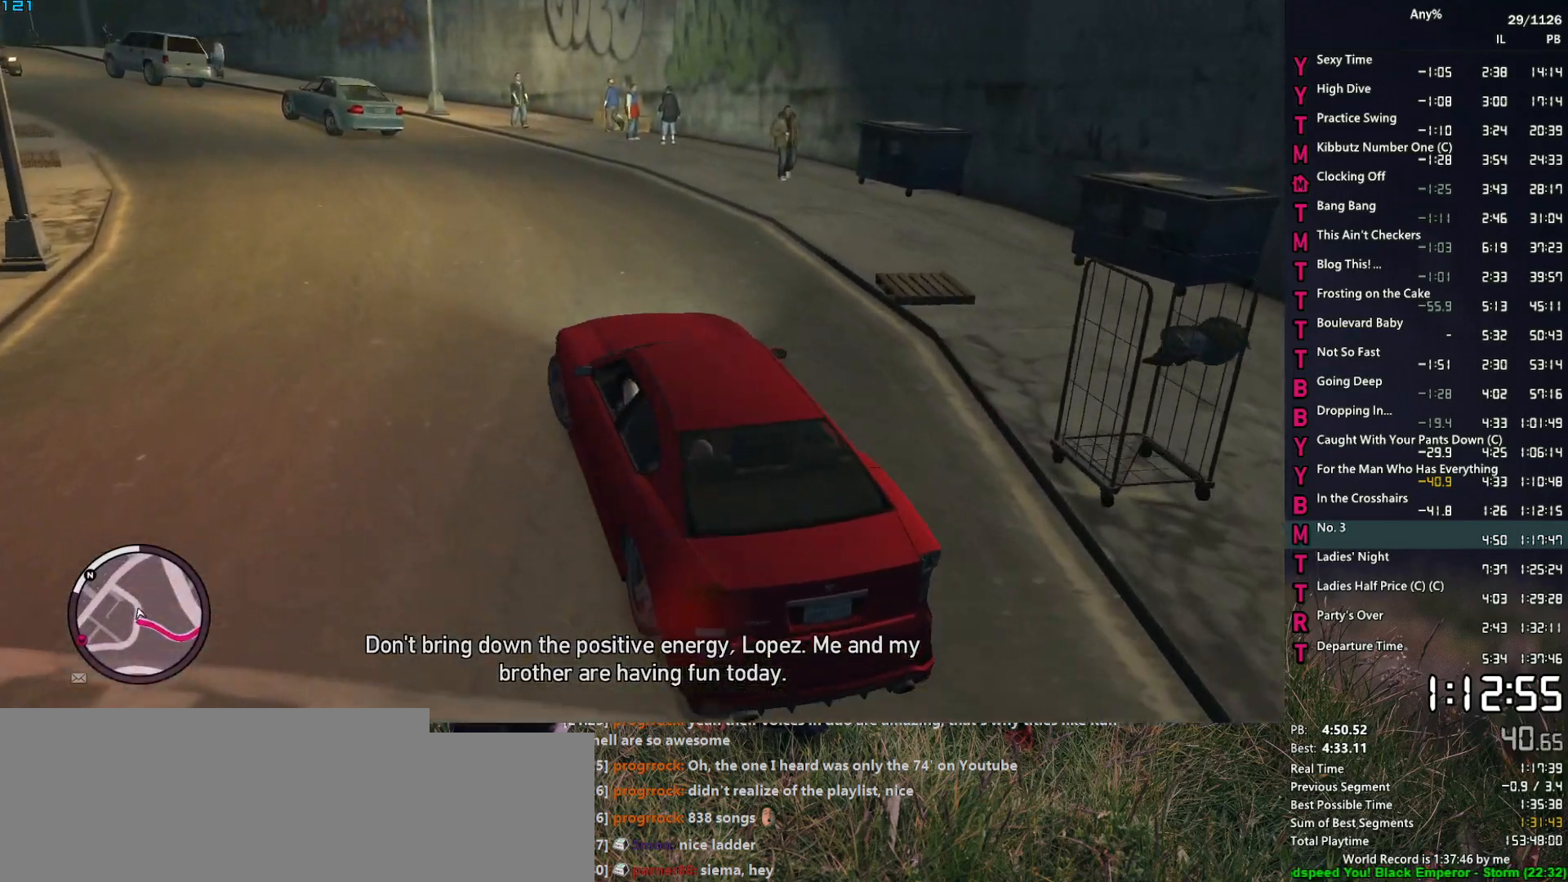
{"keys": ["w"], "mouse": [], "events": [[134, "a", "up"]]}
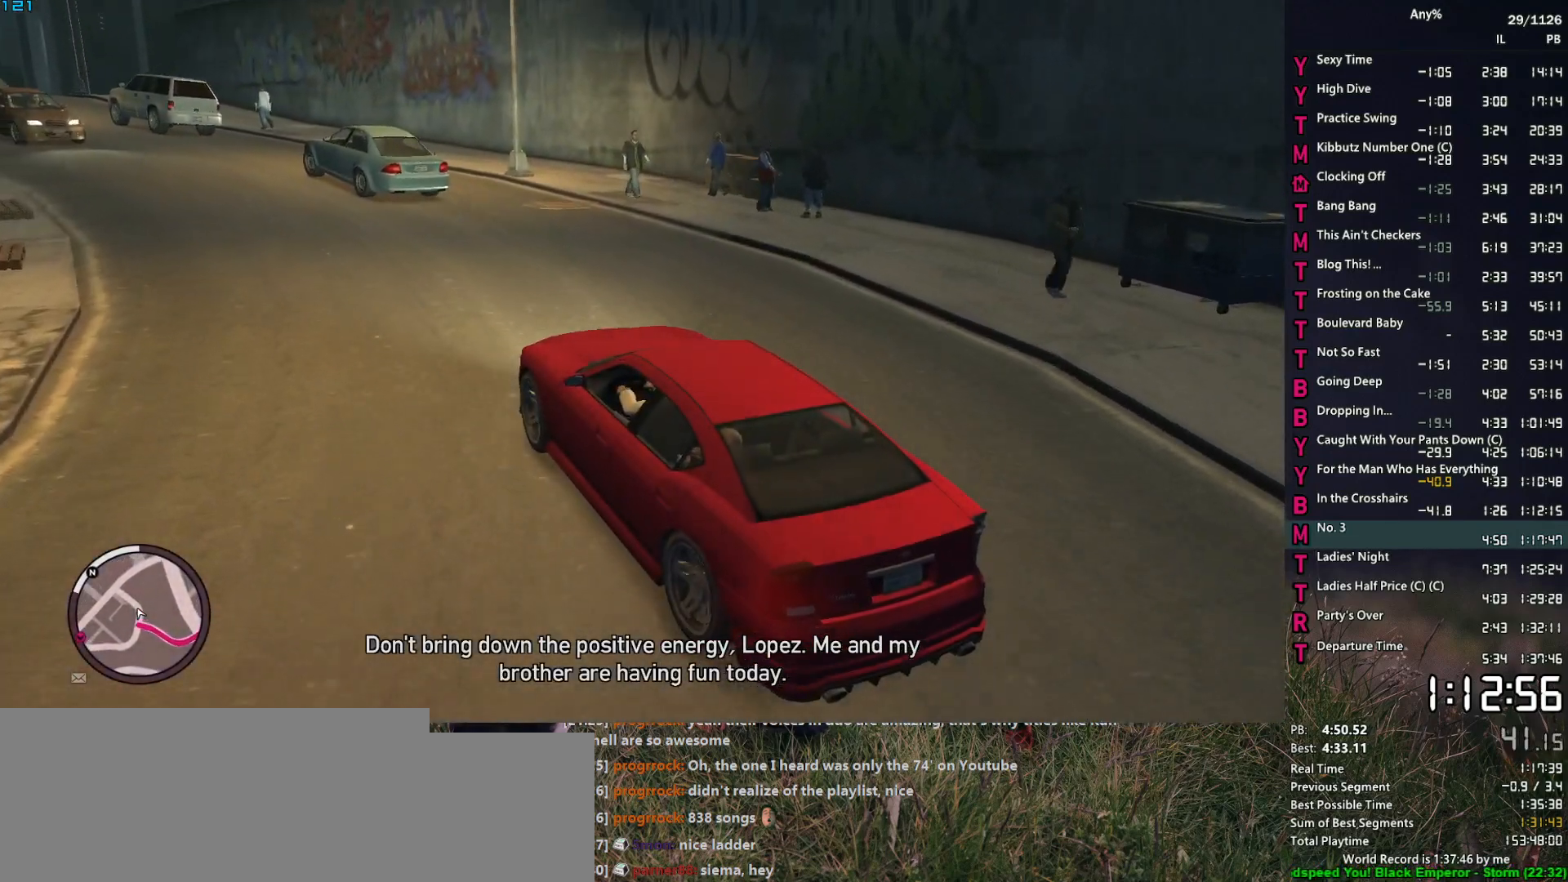
{"keys": ["a", "w"], "mouse": [], "events": [[100, "a", "down"], [250, "a", "up"], [484, "a", "down"]]}
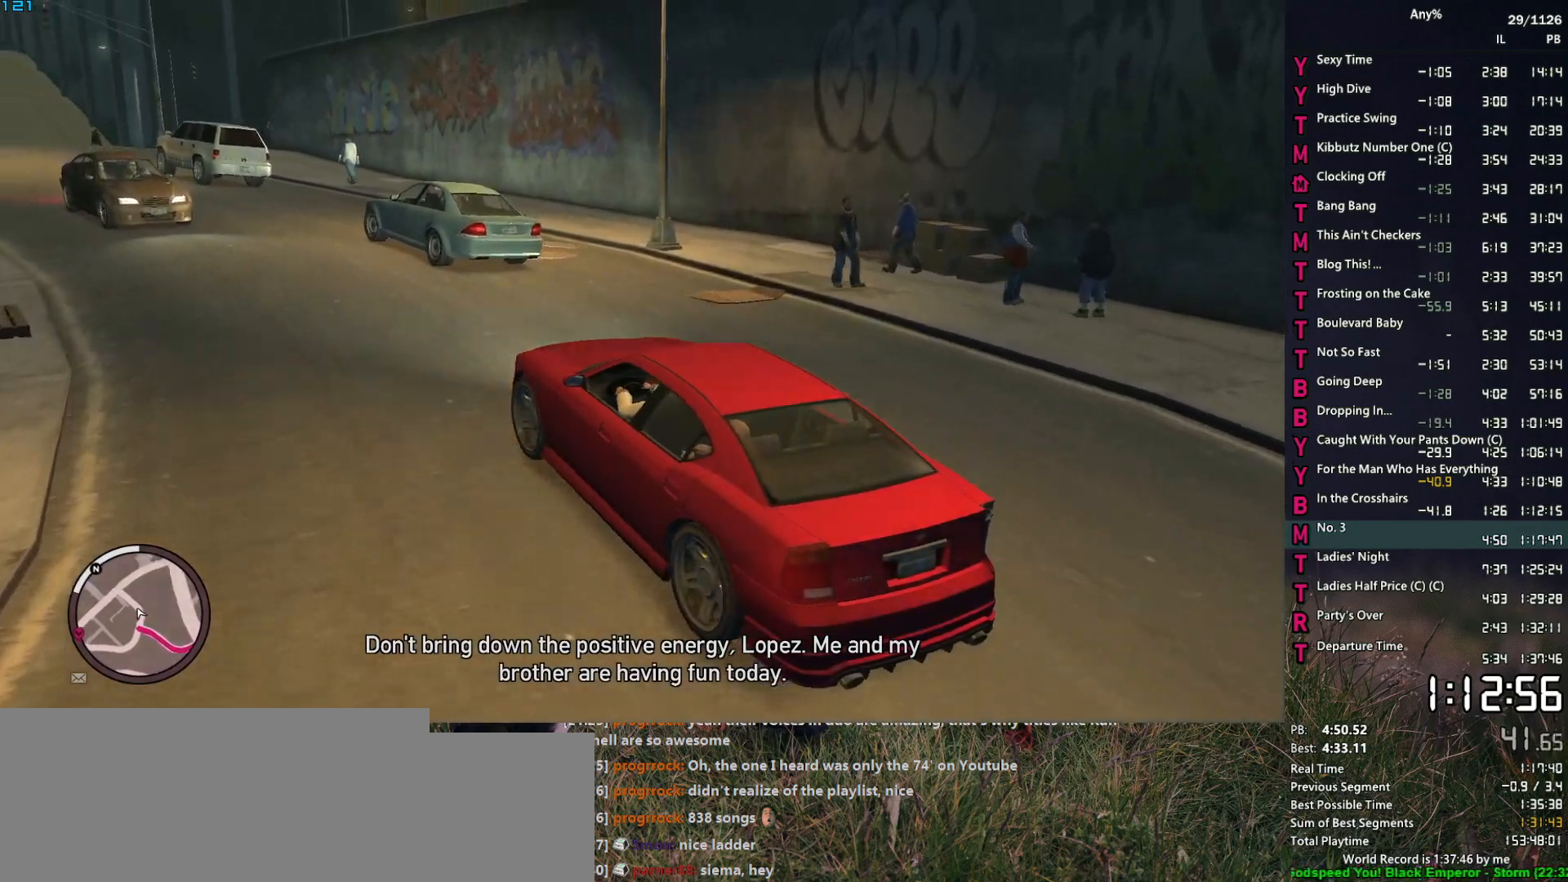
{"keys": ["w"], "mouse": [], "events": [[67, "a", "up"], [350, "a", "down"], [450, "a", "up"]]}
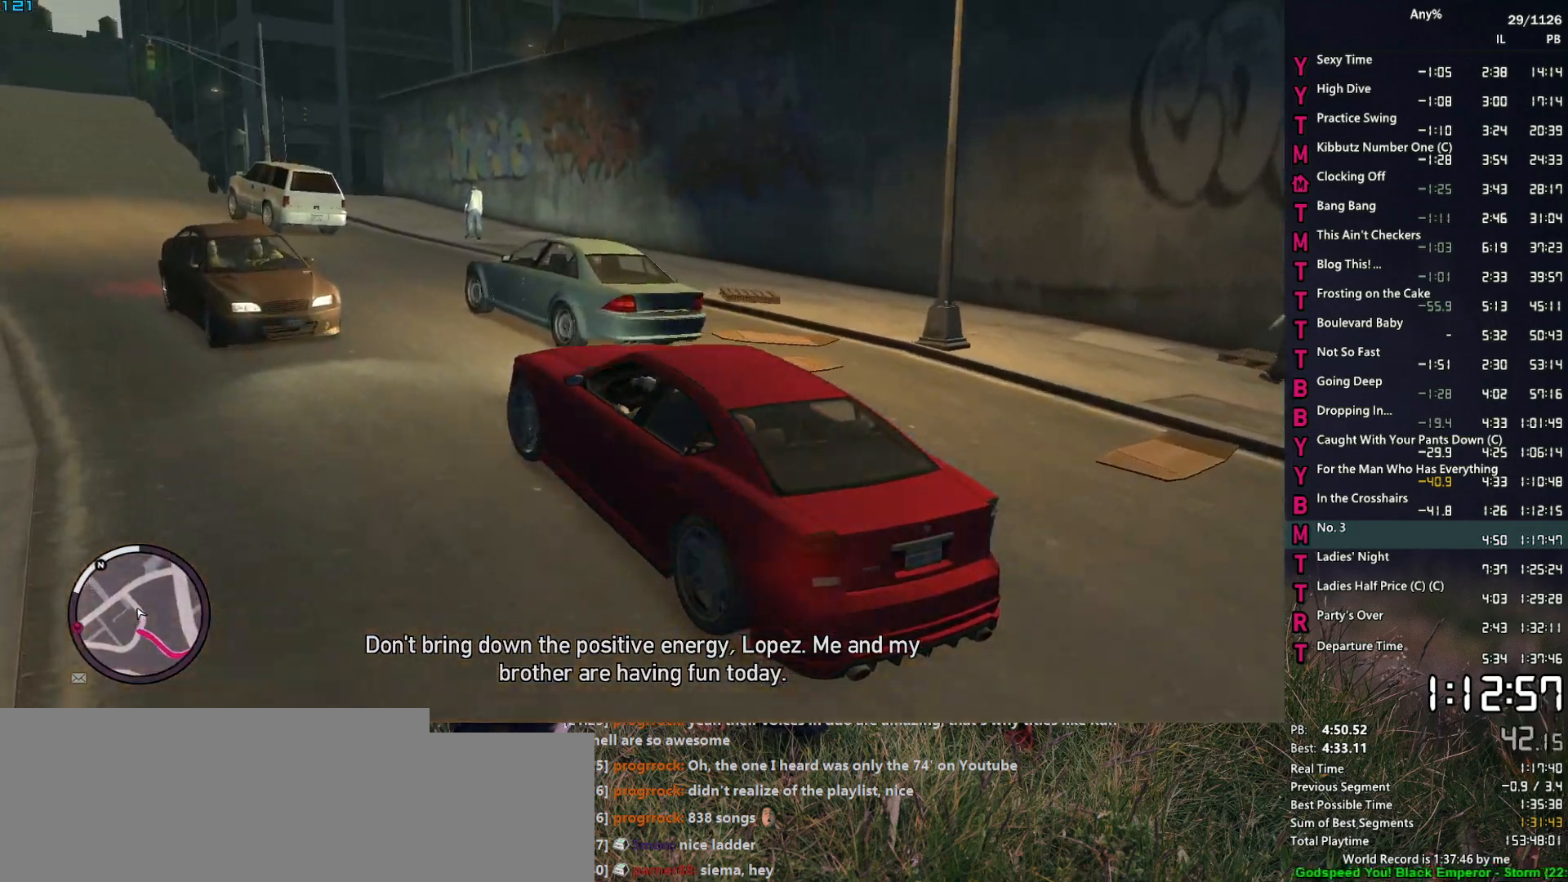
{"keys": ["w"], "mouse": [], "events": [[84, "a", "down"], [134, "a", "up"], [284, "a", "down"], [367, "a", "up"]]}
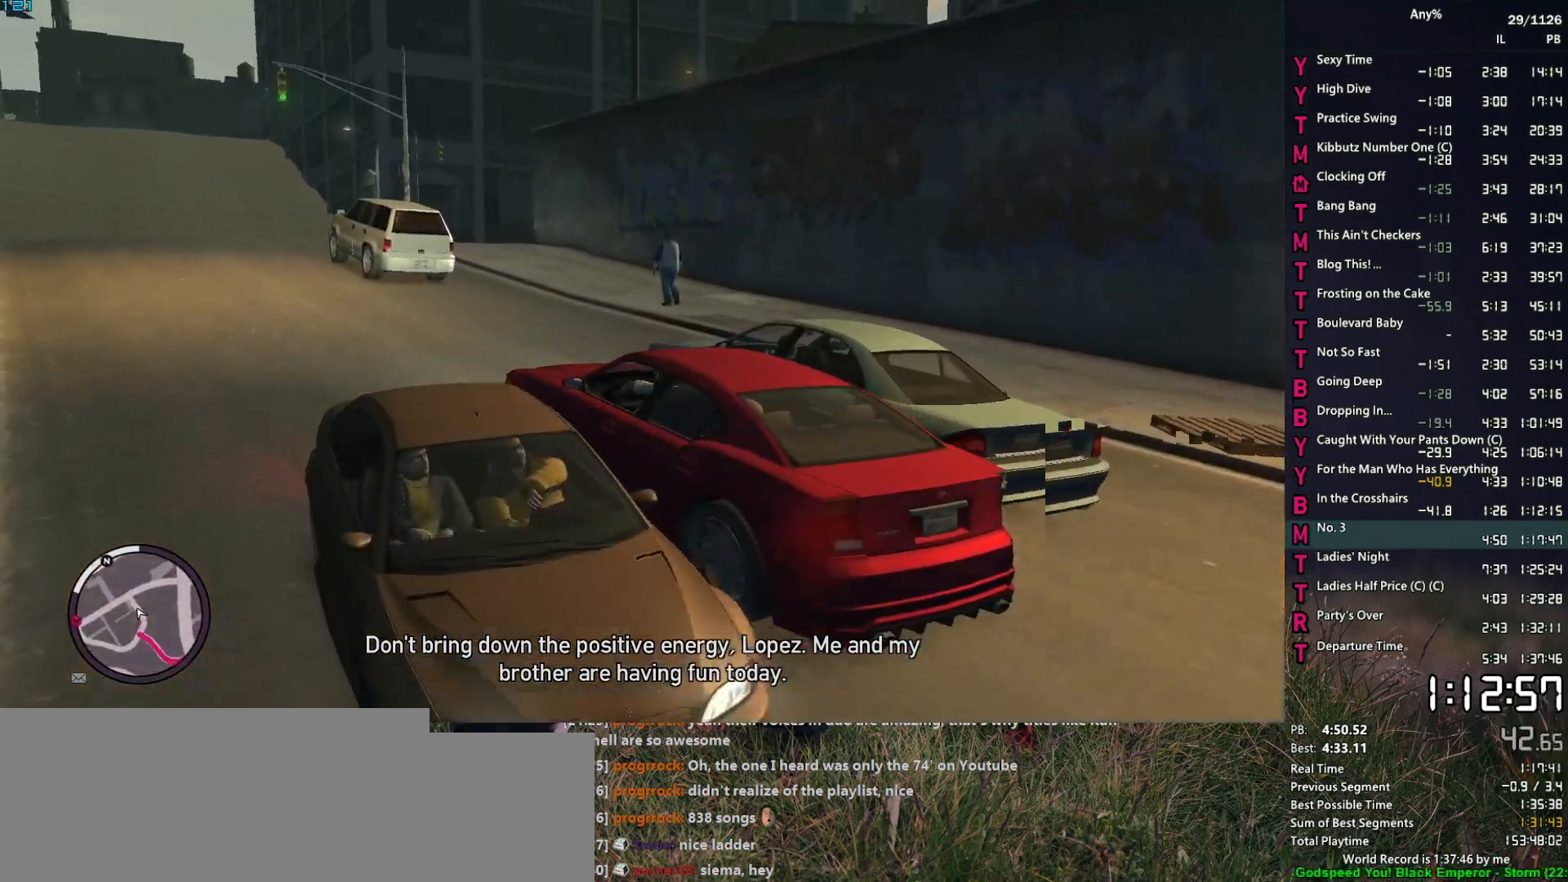
{"keys": ["w"], "mouse": [], "events": [[17, "a", "down"], [100, "a", "up"]]}
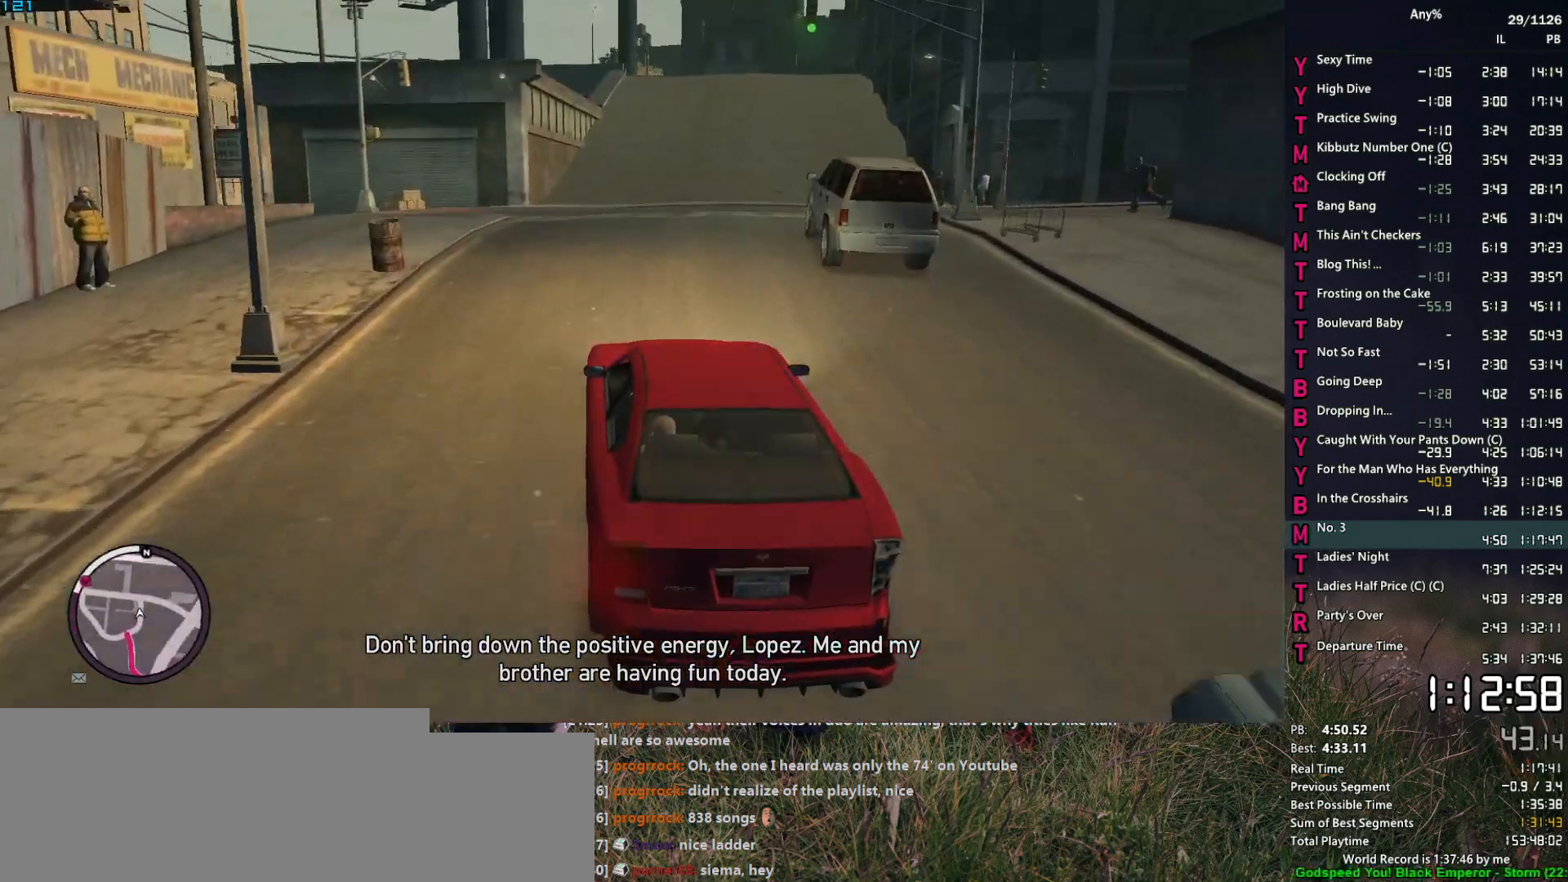
{"keys": ["w"], "mouse": [], "events": [[34, "d", "down"], [217, "d", "up"], [350, "d", "down"], [450, "d", "up"]]}
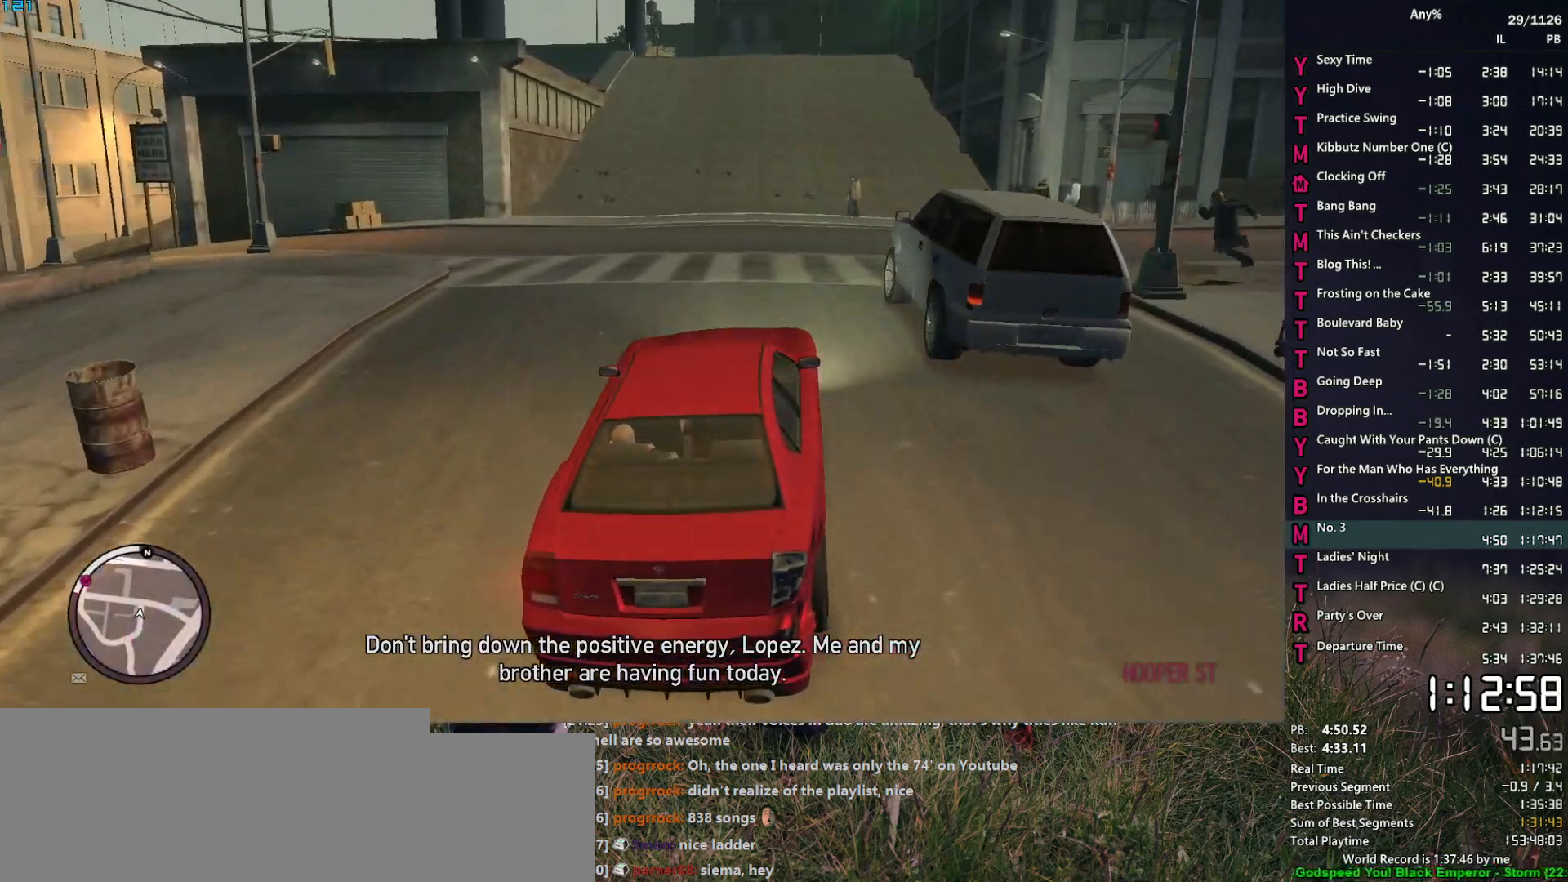
{"keys": ["w"], "mouse": [], "events": [[317, "d", "down"], [367, "d", "up"]]}
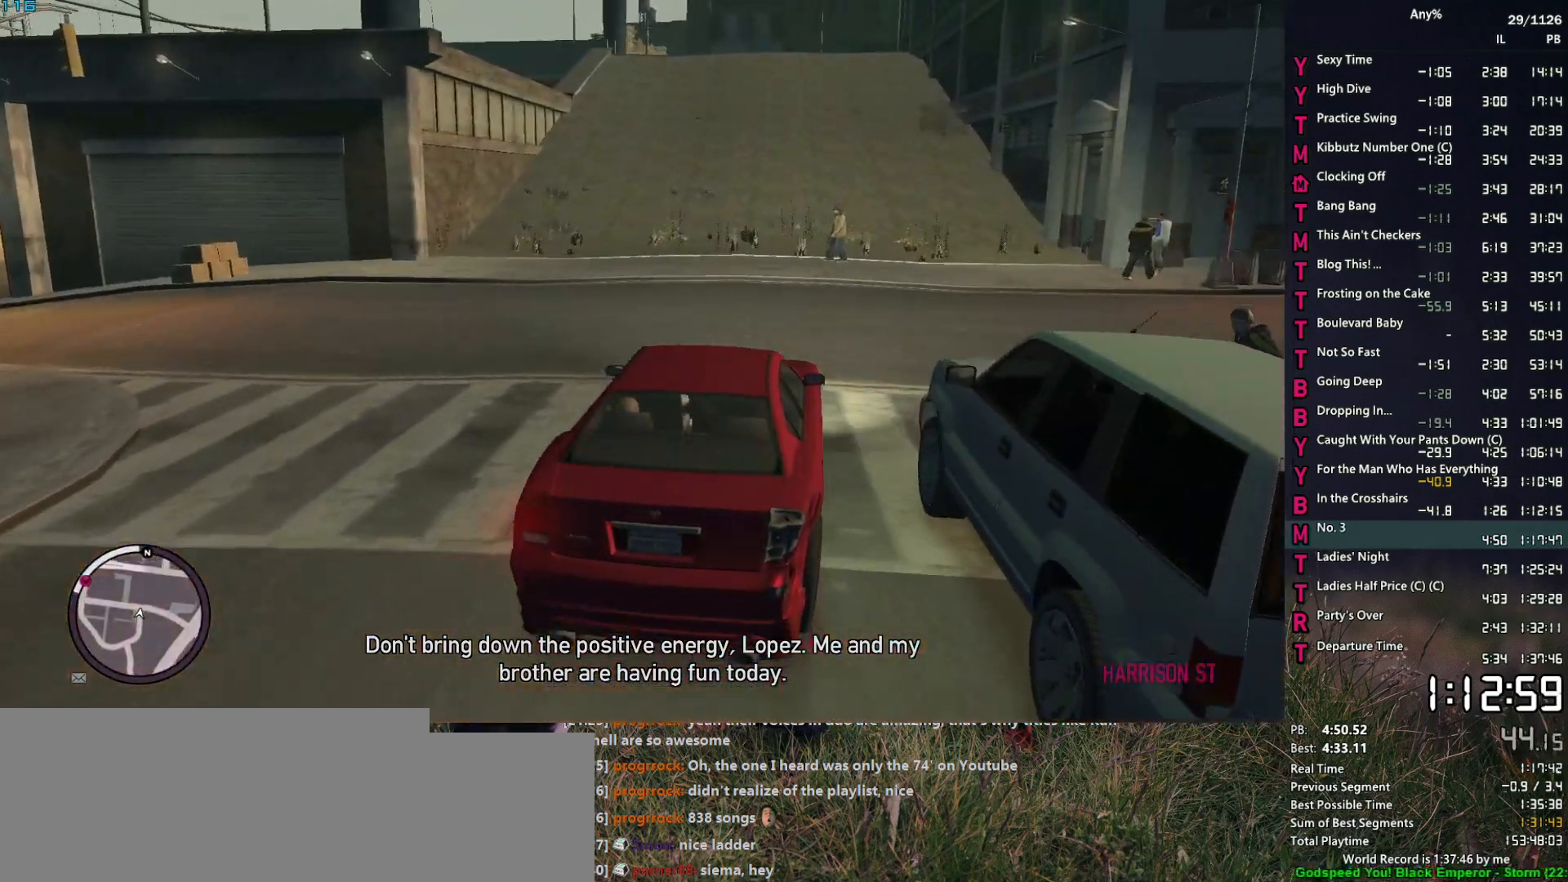
{"keys": ["w"], "mouse": [], "events": [[50, "shift", "down"], [384, "shift", "up"]]}
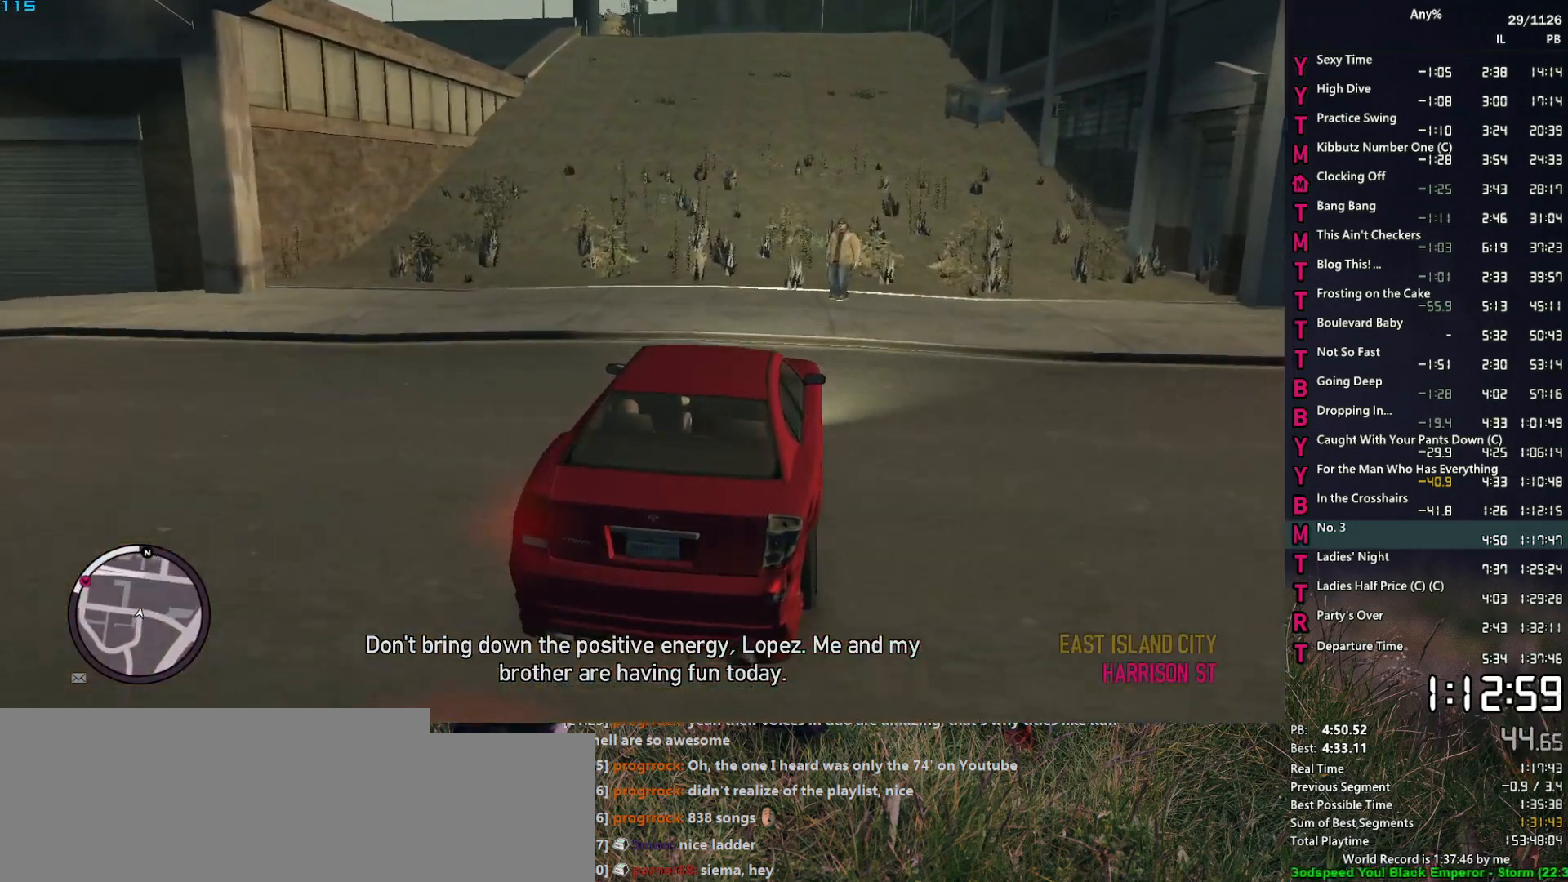
{"keys": ["w"], "mouse": [], "events": [[117, "shift", "down"], [217, "shift", "up"]]}